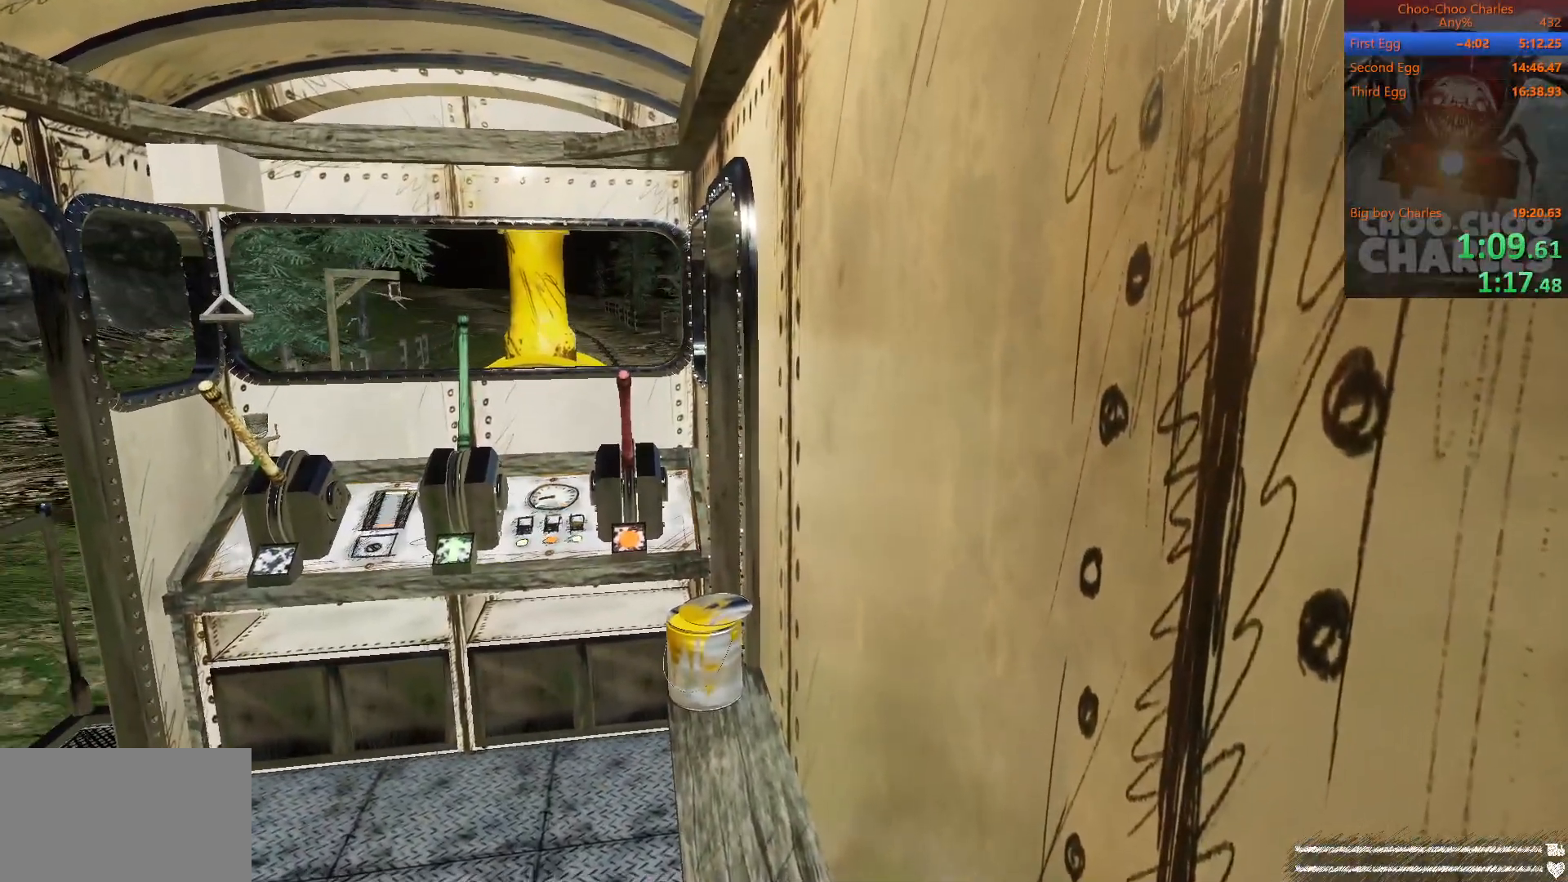
Gameplay with keyboard and mouse; each line is a JSON object with the keys and mouse buttons held at the frame after it. "events" lists presses ("down") and releases ("up") of "1", "2", "3", "4", "5", "a", "alt", "c", "caps_lock", "ctrl", "d", "e", "f", "g", "q", "r", "s", "shift", "space", "t", "tab", "v", "w", "x", "z", "mouse_left", "mouse_wheel" and "mouse_right" between this image and that frame as [ms after this image, input, new state], when the widget could be followed in between. "mouse_left", "mouse_wheel", "mouse_right" = the "left", "wheel", "right" buttons of the "mouse" list. No other keys are recorded. "wheel" means that the mouse wheel is clicked or scrolled. "mouse_move" is the direction in which the mouse moves at that frame (one of eight, or "still"), when it could be read.
{"keys": [], "mouse": [], "mouse_move": "still", "events": []}
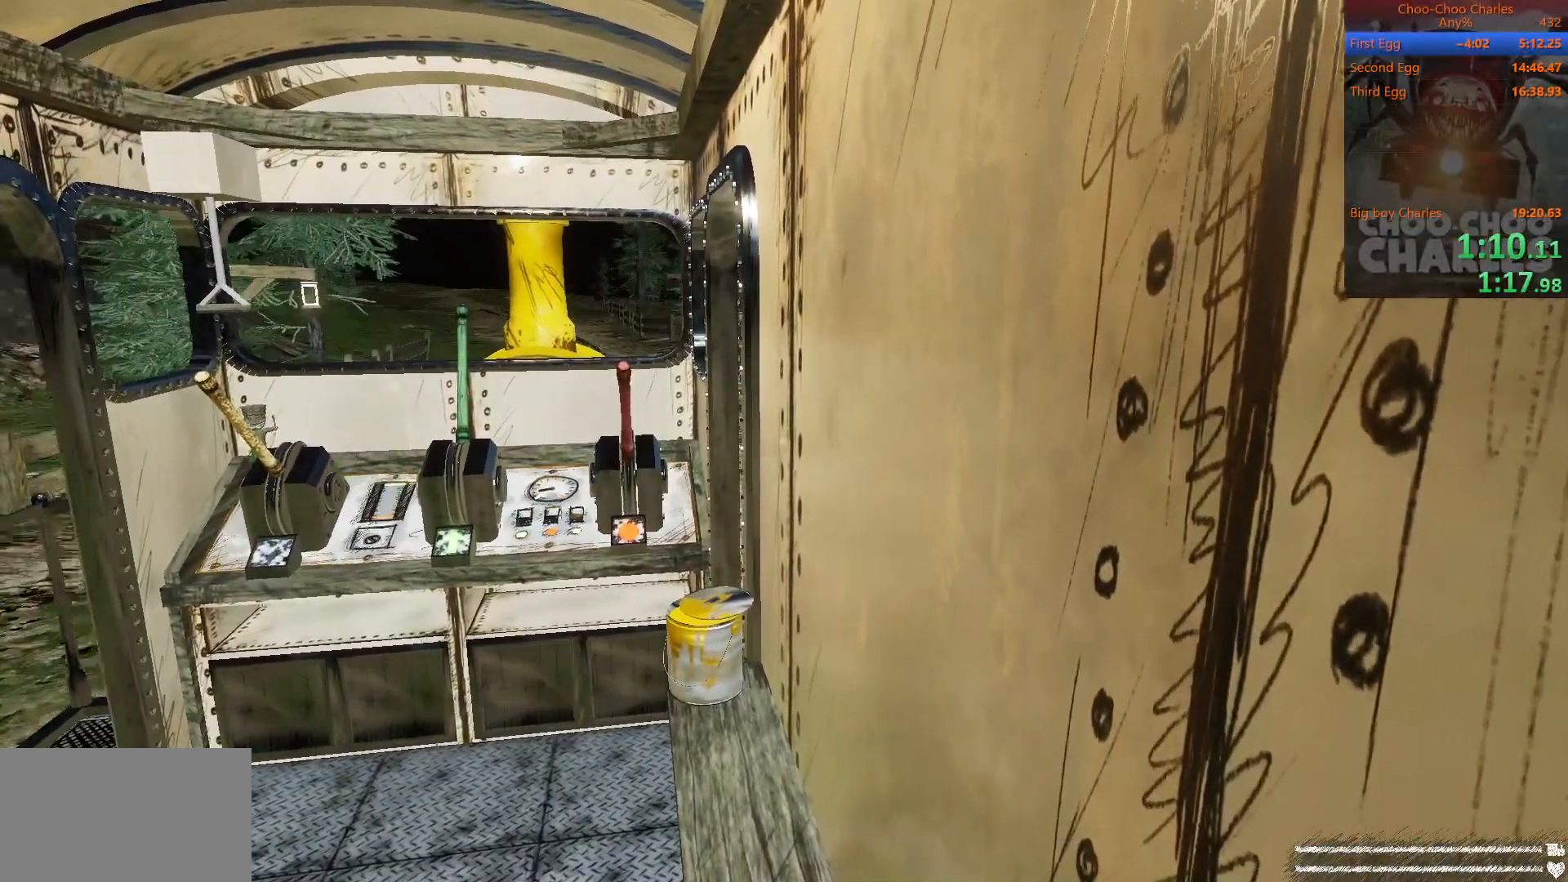
{"keys": [], "mouse": [], "mouse_move": "still", "events": []}
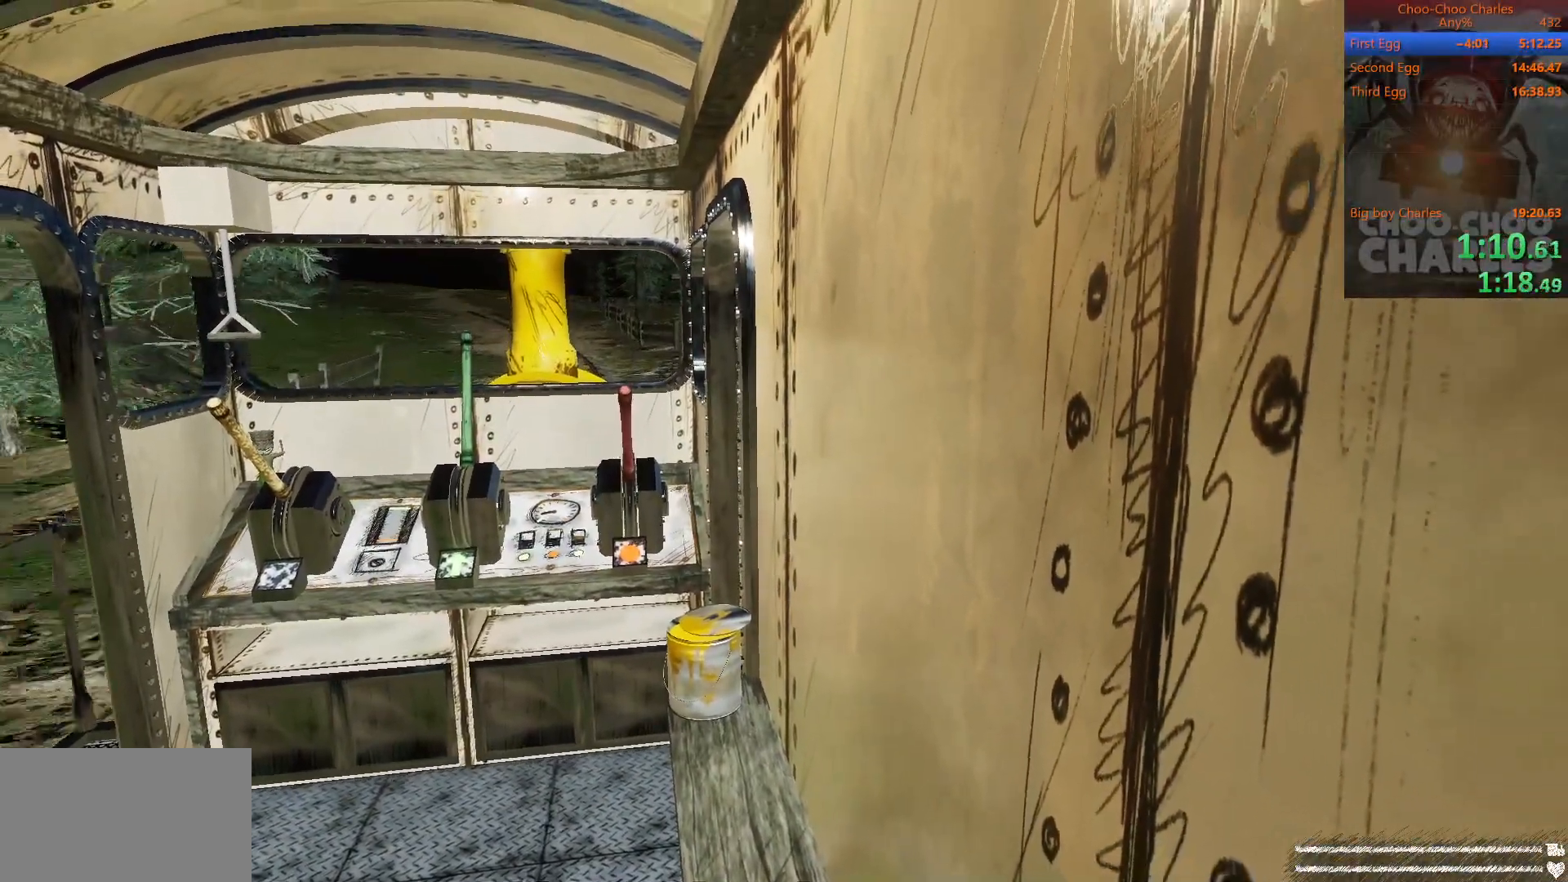
{"keys": [], "mouse": [], "mouse_move": "still", "events": []}
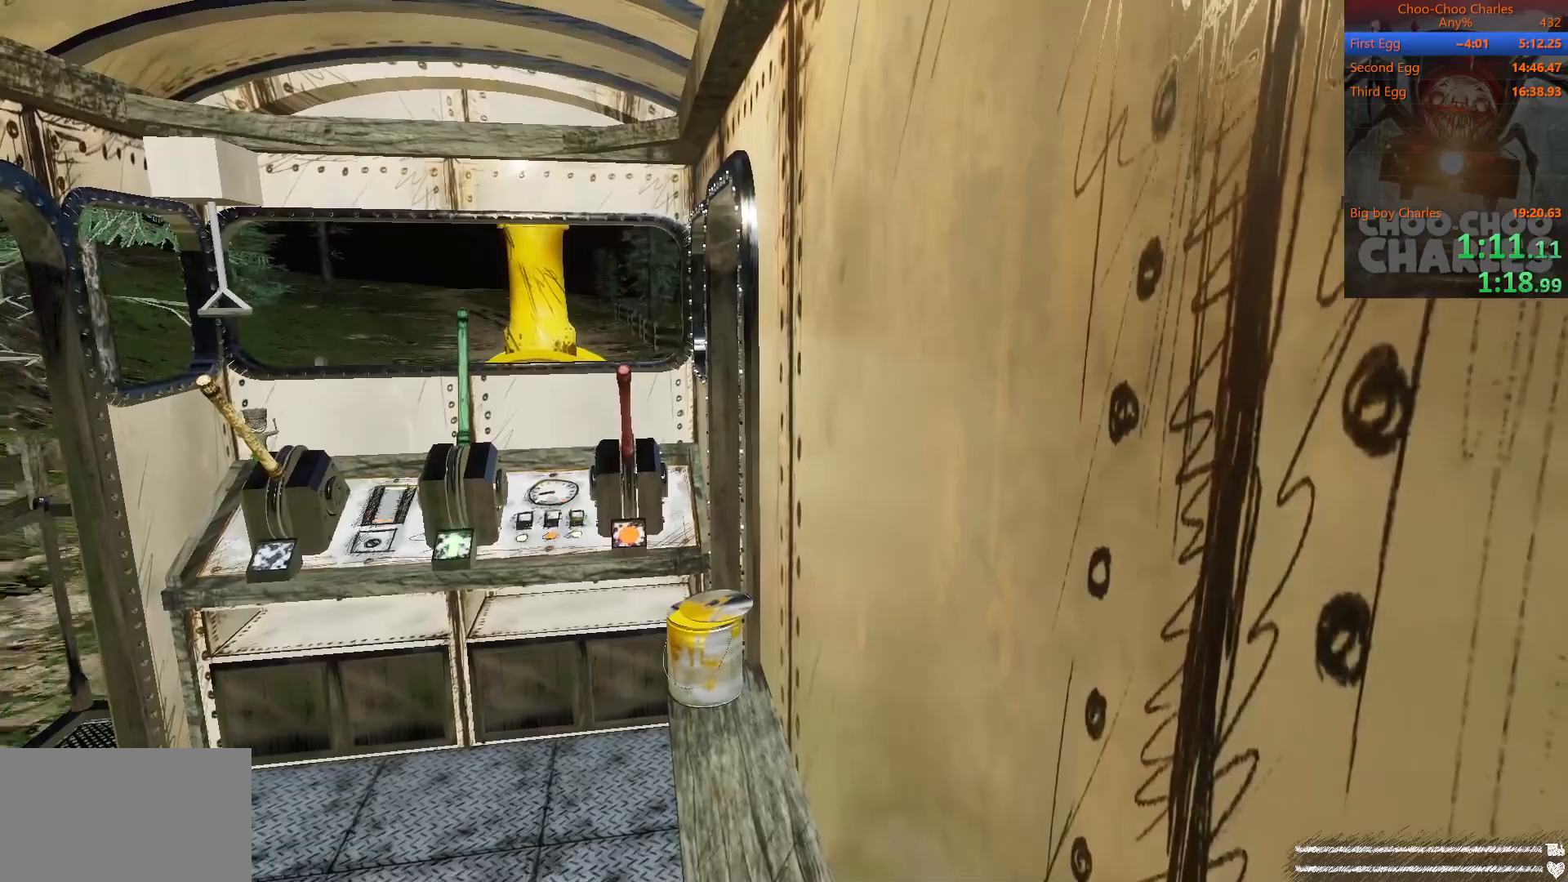
{"keys": ["w"], "mouse": [], "mouse_move": "still", "events": [[396, "w", "down"]]}
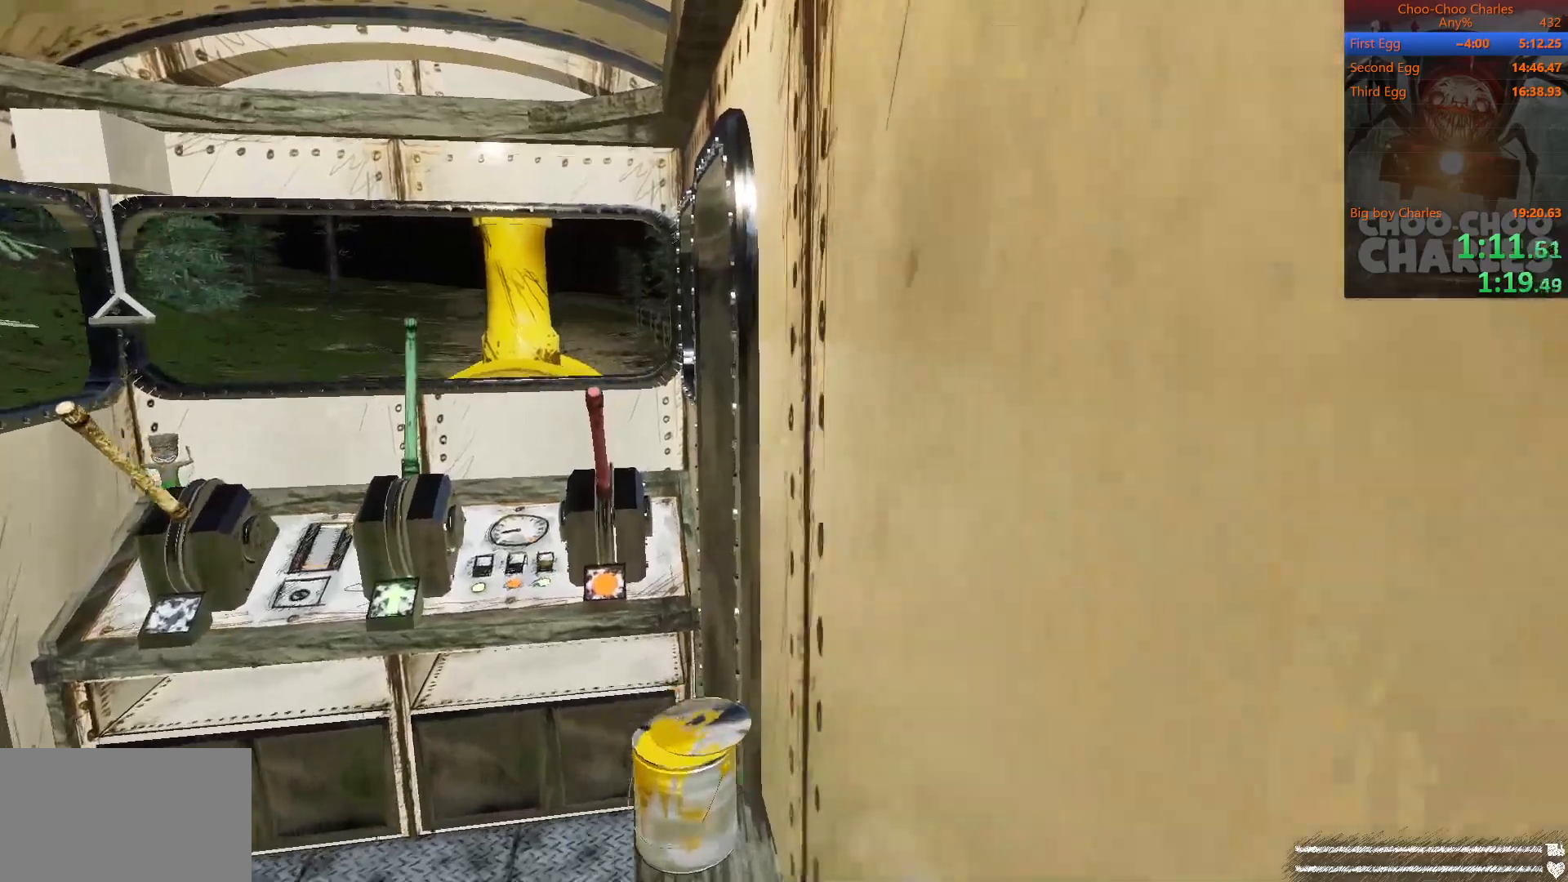
{"keys": [], "mouse": [], "mouse_move": "still", "events": [[42, "w", "up"], [250, "w", "down"], [500, "w", "up"]]}
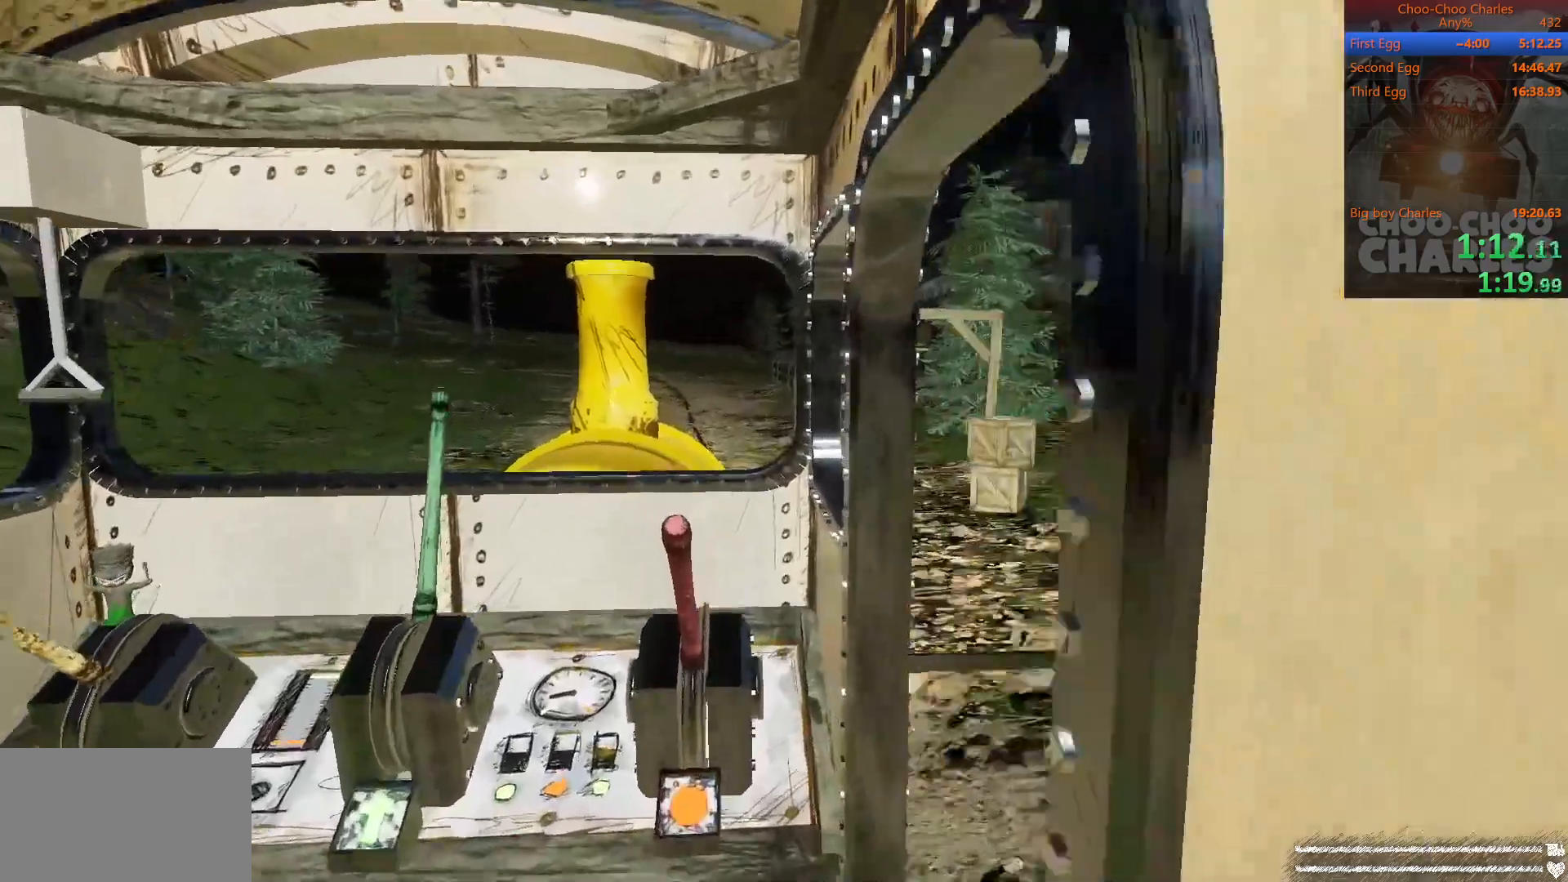
{"keys": ["s"], "mouse": [], "mouse_move": "still", "events": [[104, "a", "down"], [292, "a", "up"], [438, "d", "down"], [438, "s", "down"], [479, "d", "up"]]}
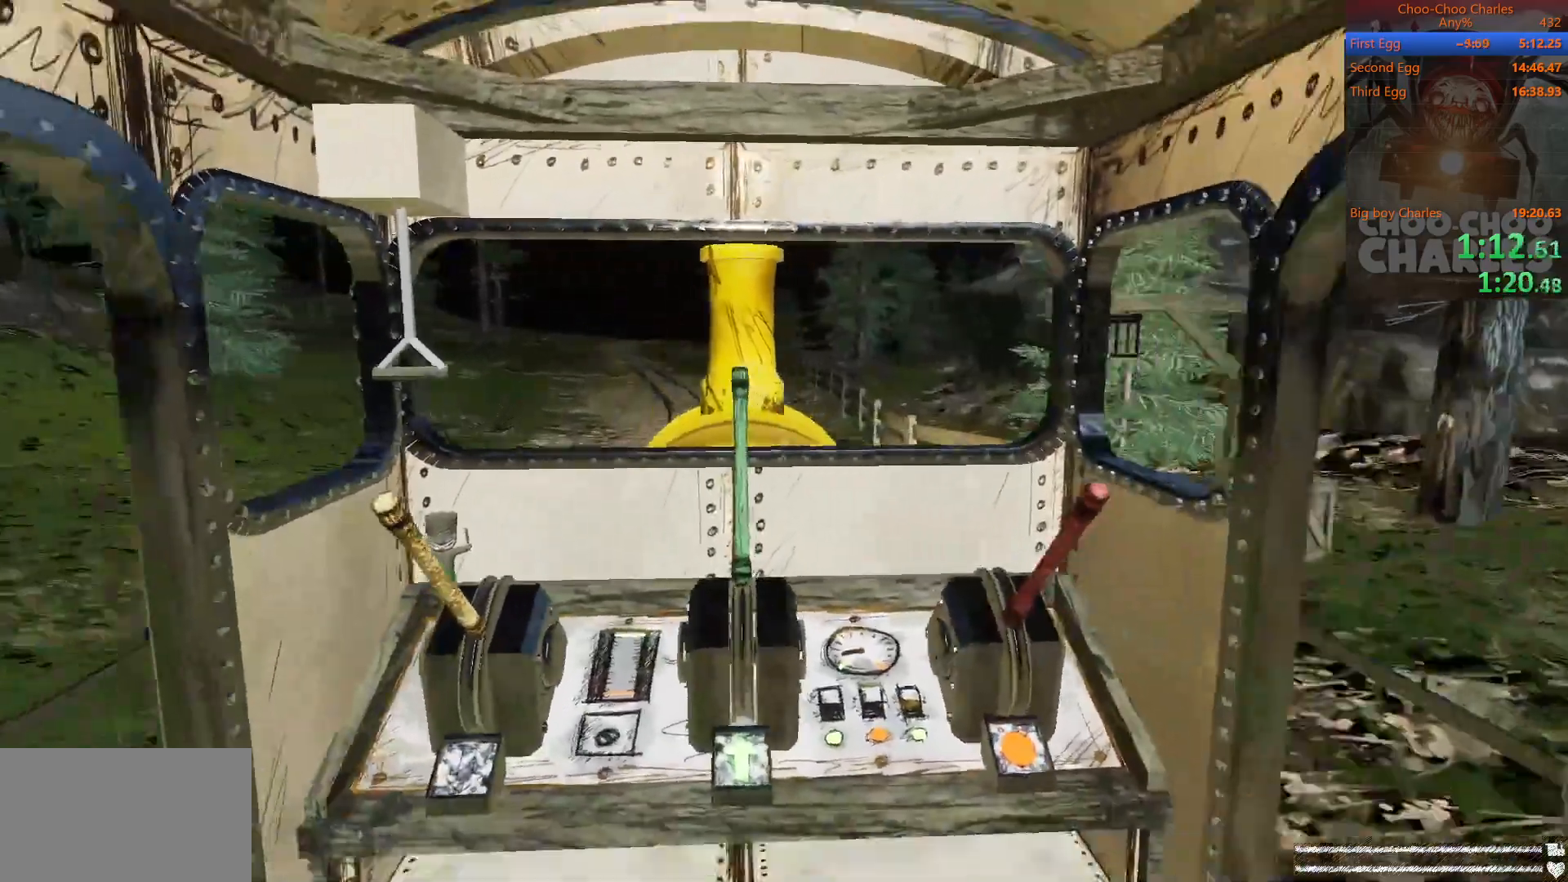
{"keys": ["w"], "mouse": [], "mouse_move": "still", "events": [[208, "s", "up"], [438, "w", "down"]]}
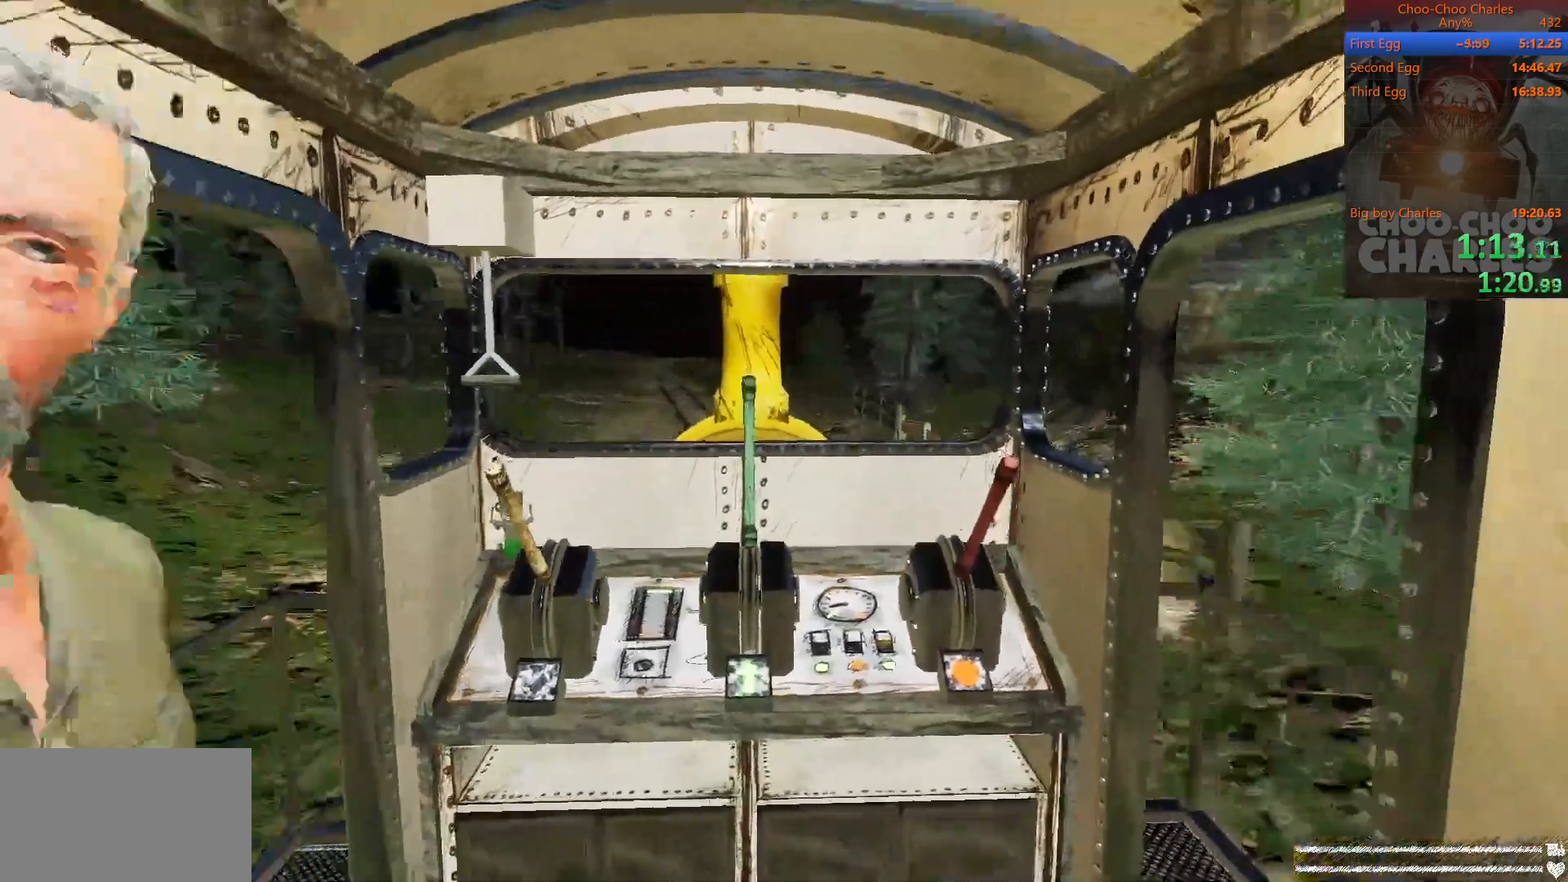
{"keys": ["s"], "mouse": [], "mouse_move": "still", "events": [[188, "w", "up"], [417, "s", "down"]]}
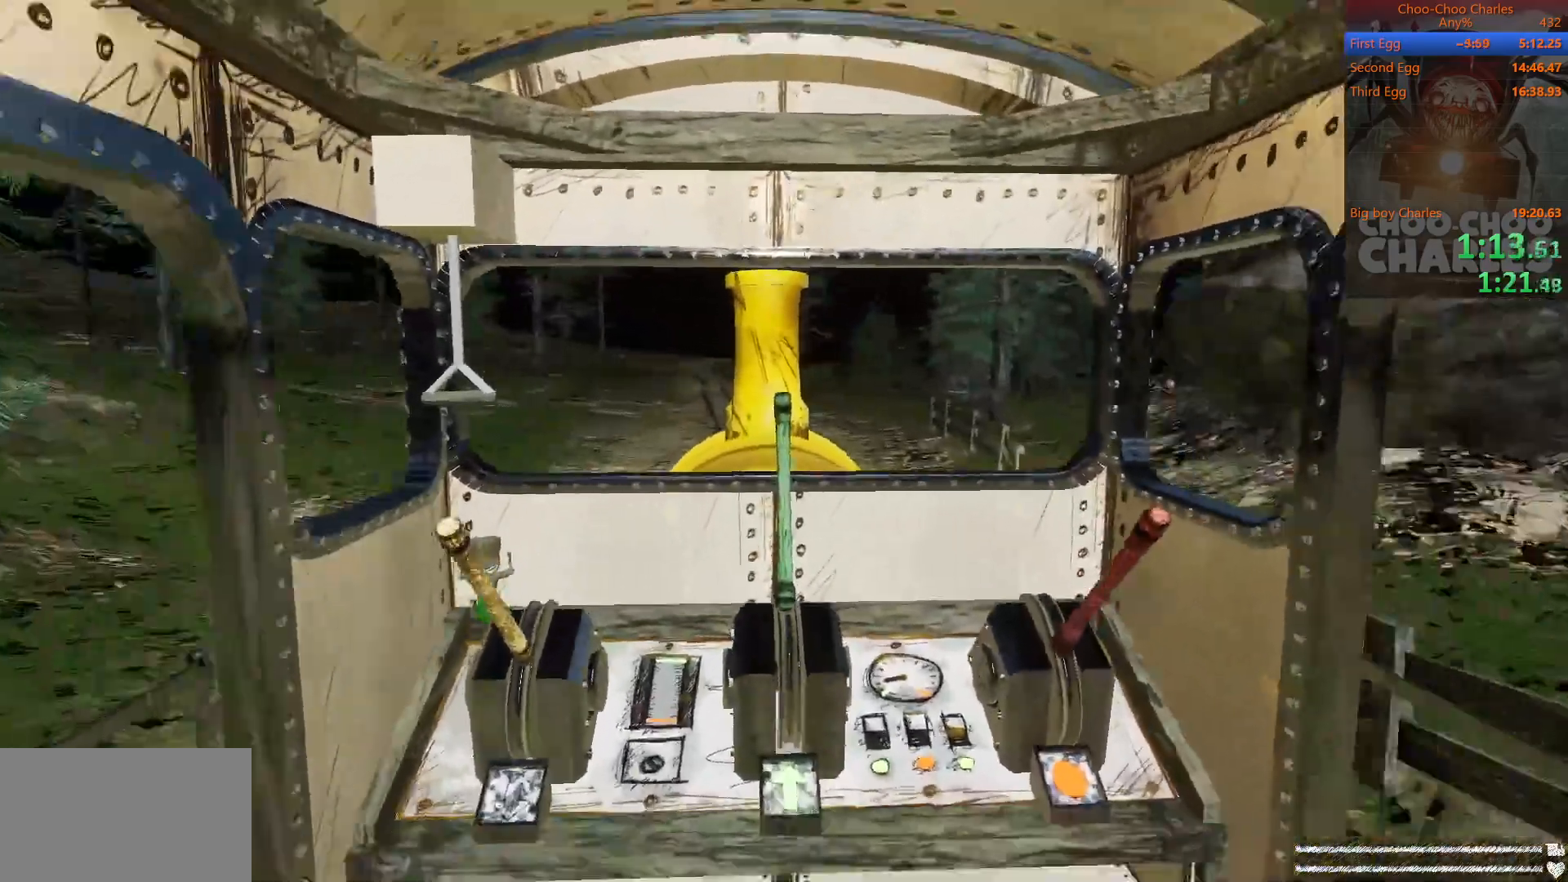
{"keys": [], "mouse": [], "mouse_move": "still", "events": [[188, "s", "up"]]}
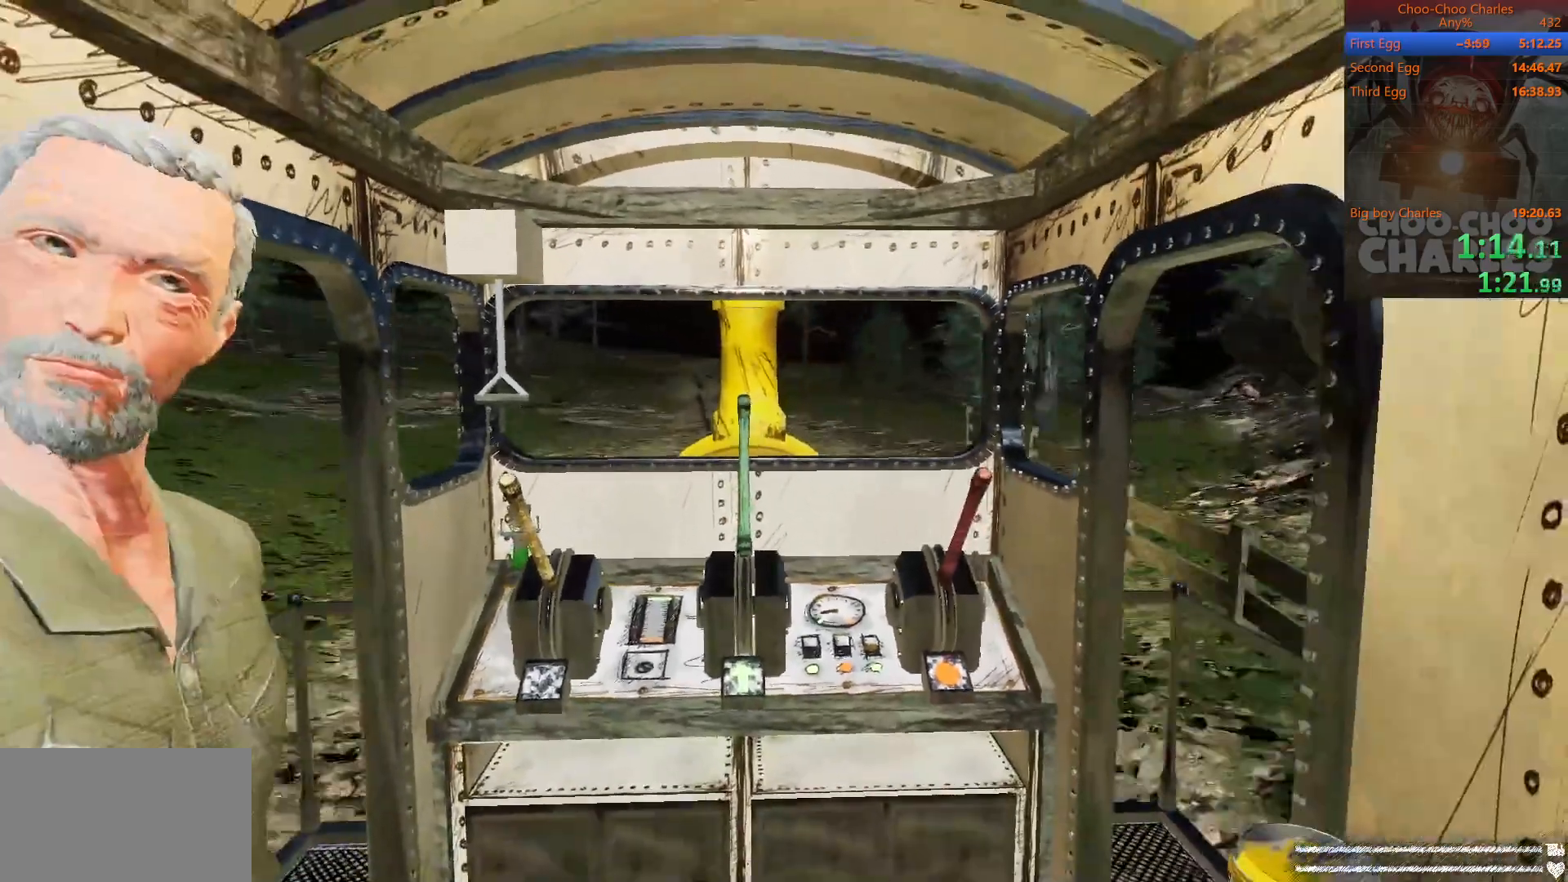
{"keys": ["w"], "mouse": [], "mouse_move": "still", "events": [[354, "w", "down"]]}
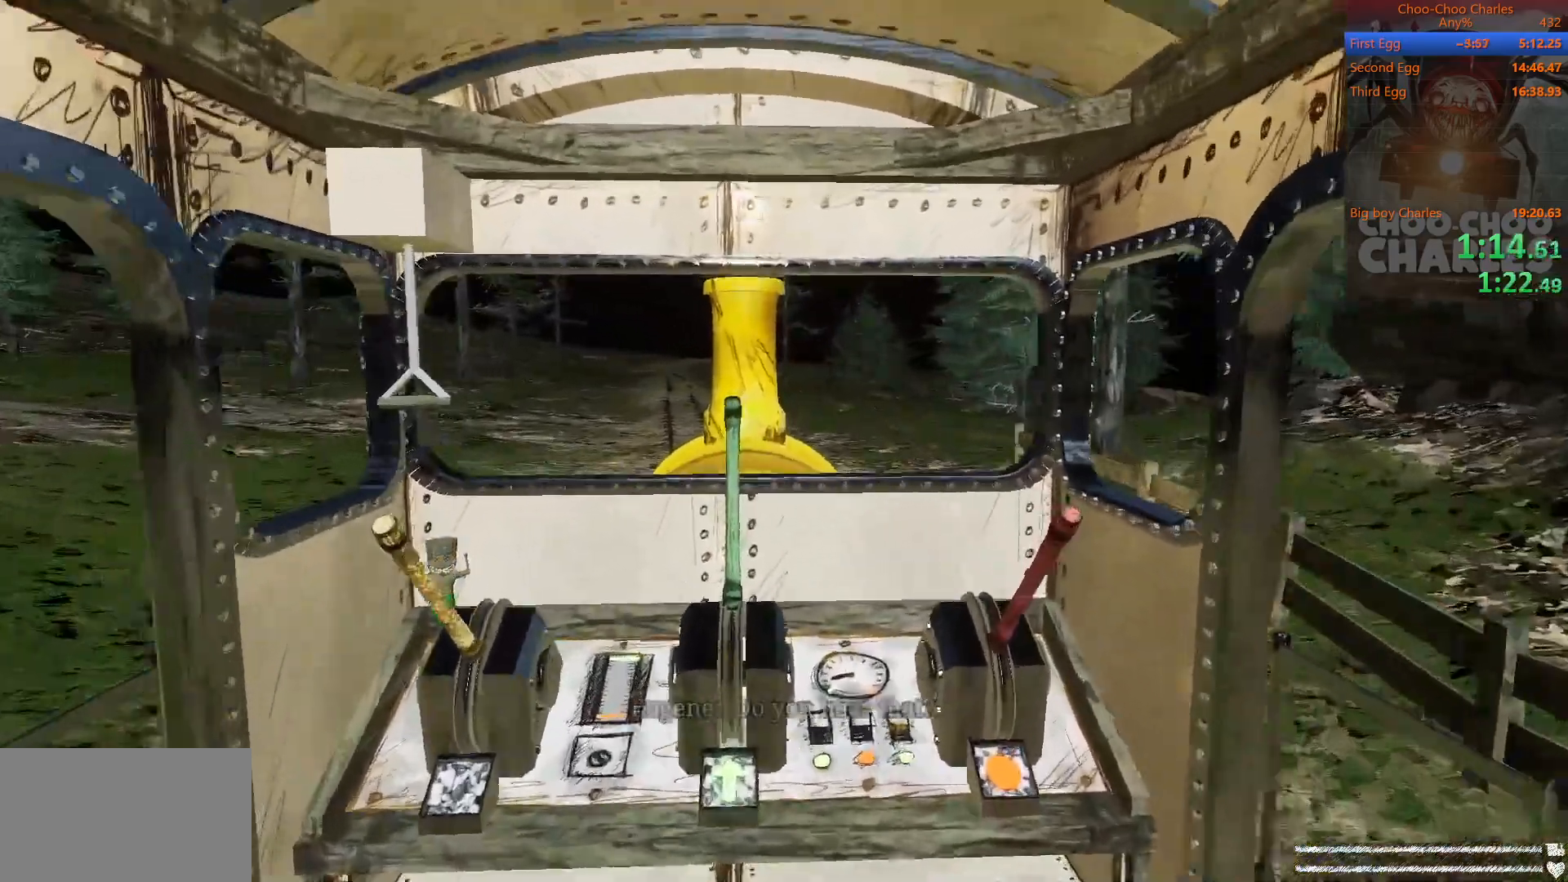
{"keys": ["d"], "mouse": [], "mouse_move": "still", "events": [[83, "d", "down"], [125, "w", "up"], [229, "d", "up"], [458, "d", "down"]]}
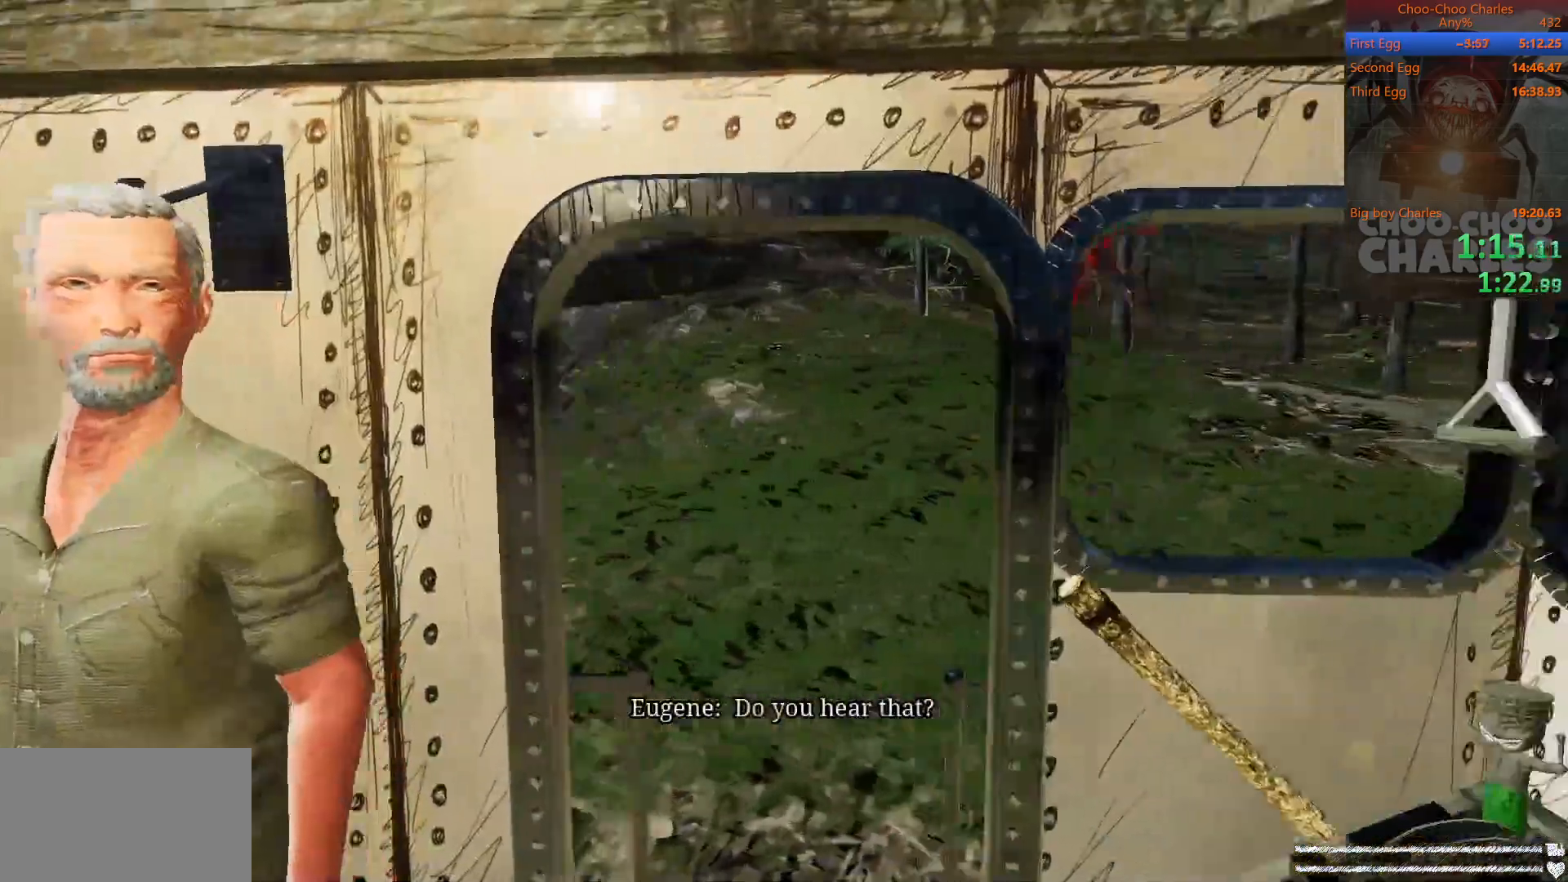
{"keys": ["d", "w"], "mouse": [], "mouse_move": "still", "events": [[62, "a", "down"], [62, "d", "up"], [188, "a", "up"], [188, "d", "down"], [292, "a", "down"], [292, "d", "up"], [375, "a", "up"], [375, "d", "down"], [479, "w", "down"]]}
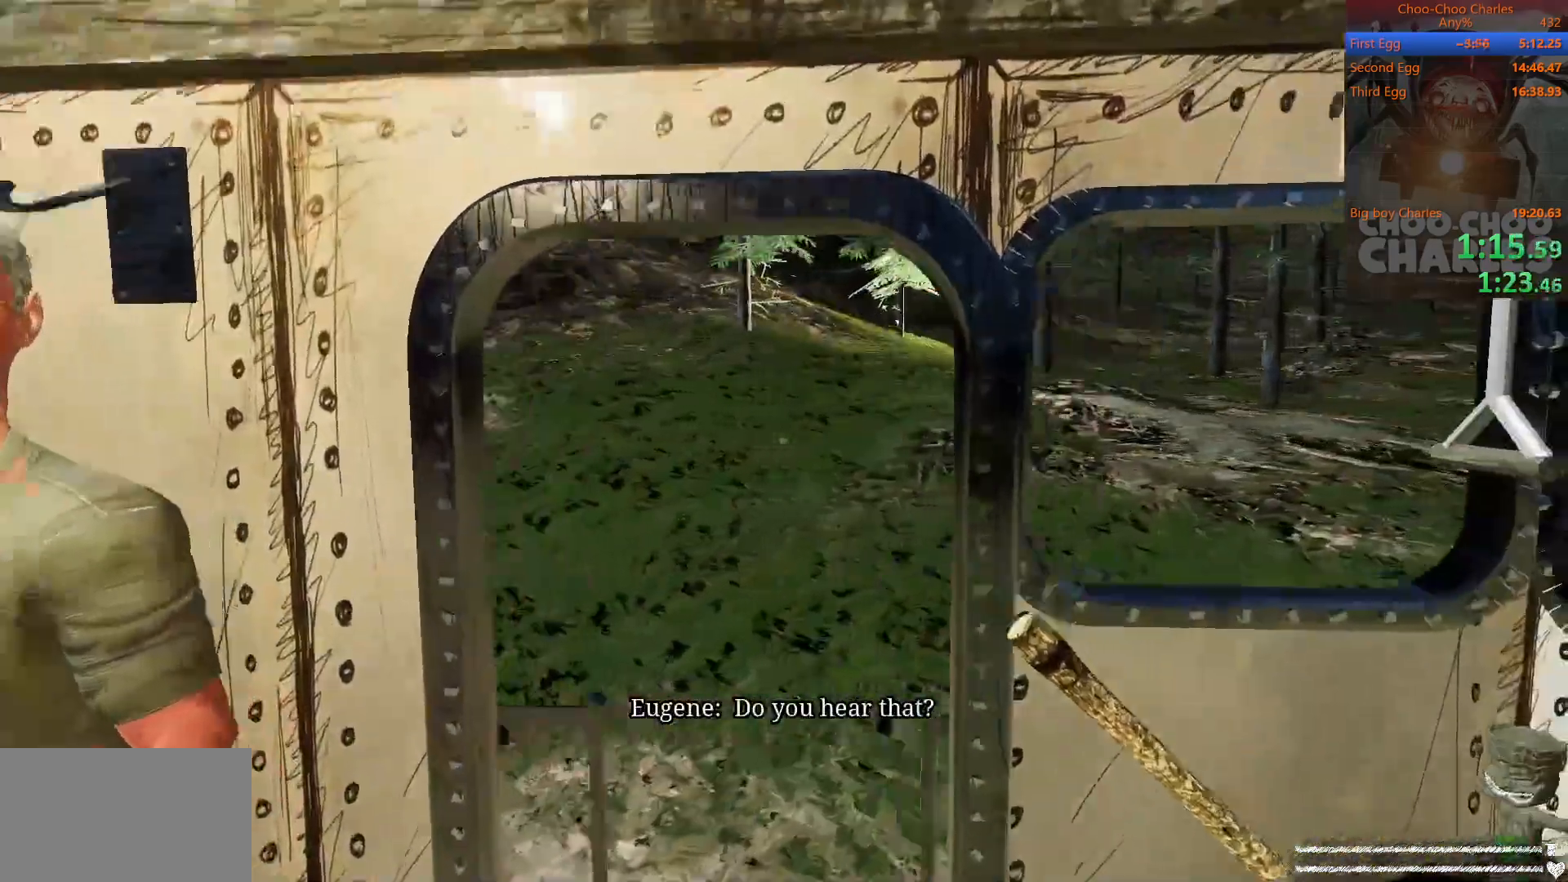
{"keys": ["w"], "mouse": [], "mouse_move": "up", "events": [[21, "d", "up"], [62, "a", "down"], [104, "w", "up"], [396, "w", "down"], [438, "a", "up"]]}
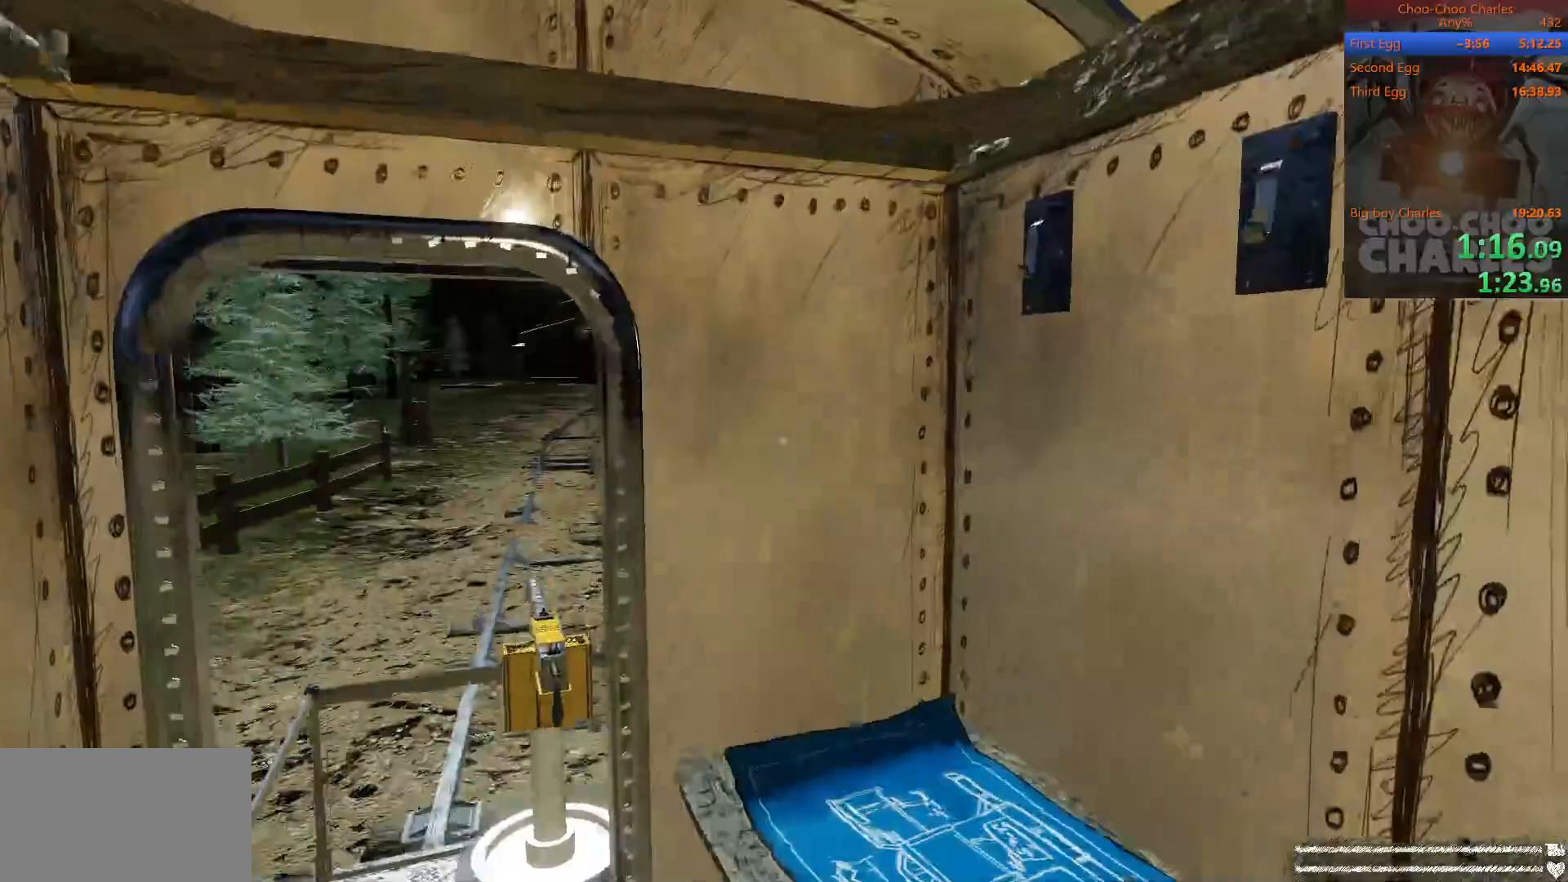
{"keys": ["a", "w"], "mouse": [], "mouse_move": "right", "events": [[125, "a", "down"]]}
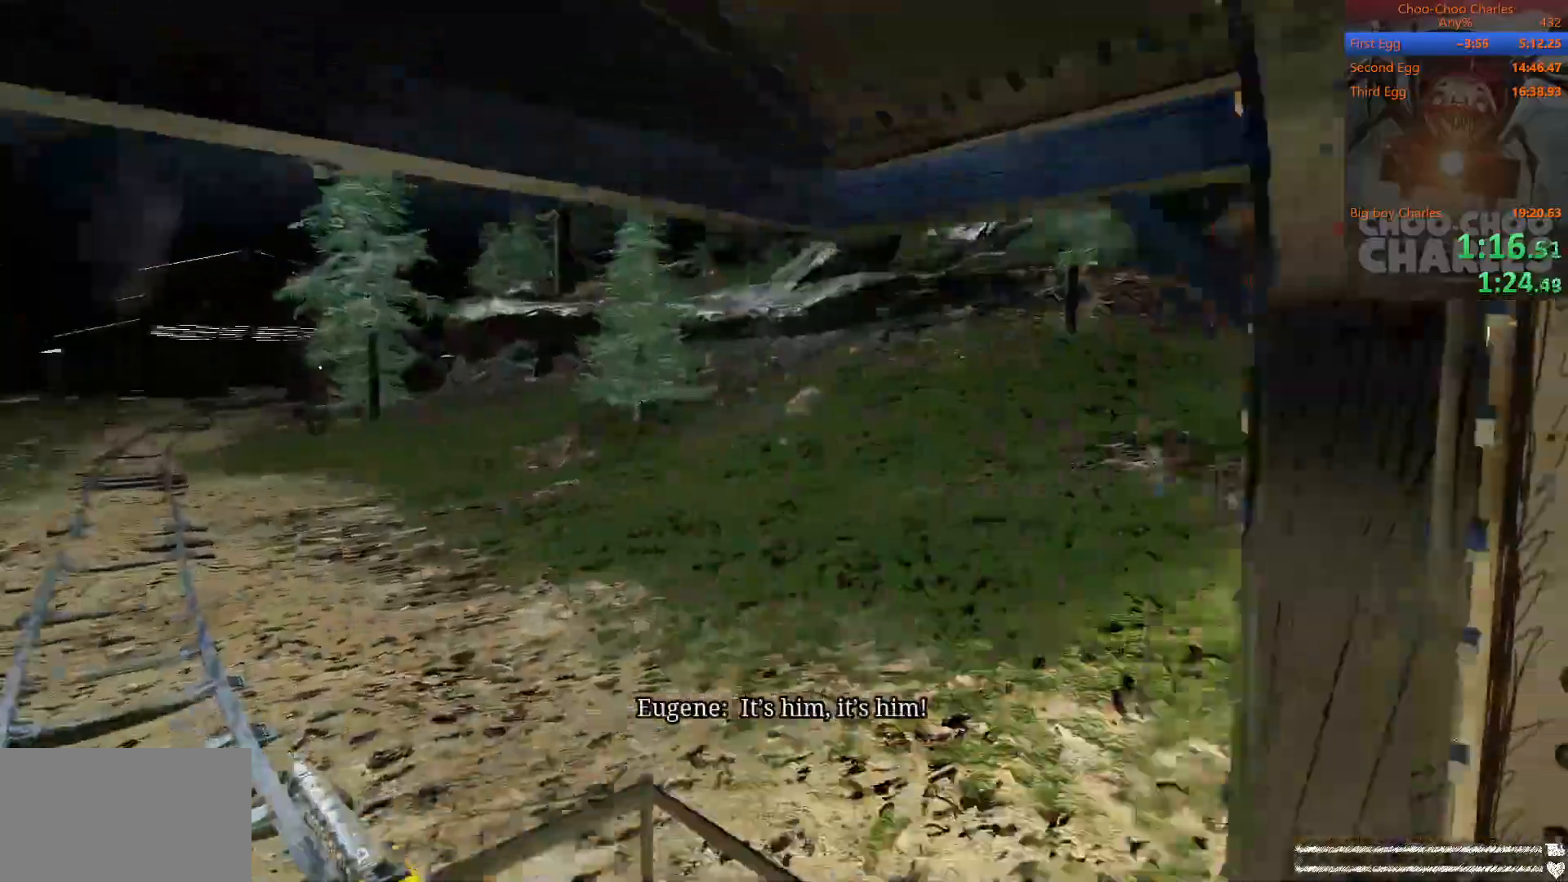
{"keys": [], "mouse": [], "mouse_move": "left", "events": [[188, "a", "up"], [188, "w", "up"]]}
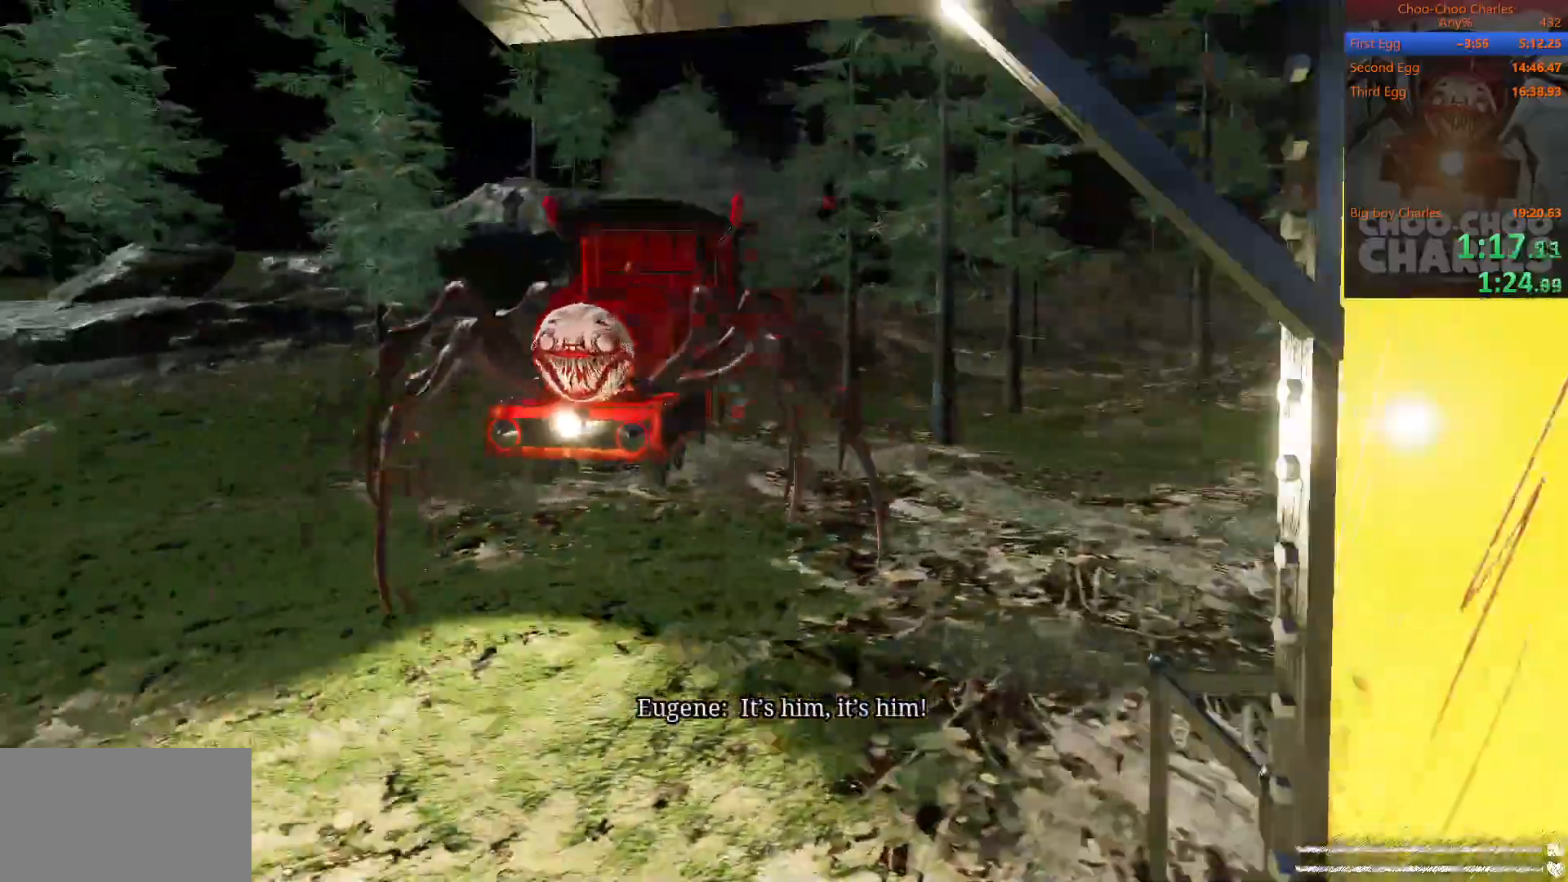
{"keys": [], "mouse": [], "events": [[21, "d", "down"], [104, "d", "up"], [208, "s", "down"], [312, "d", "down"], [396, "d", "up"], [458, "s", "up"]]}
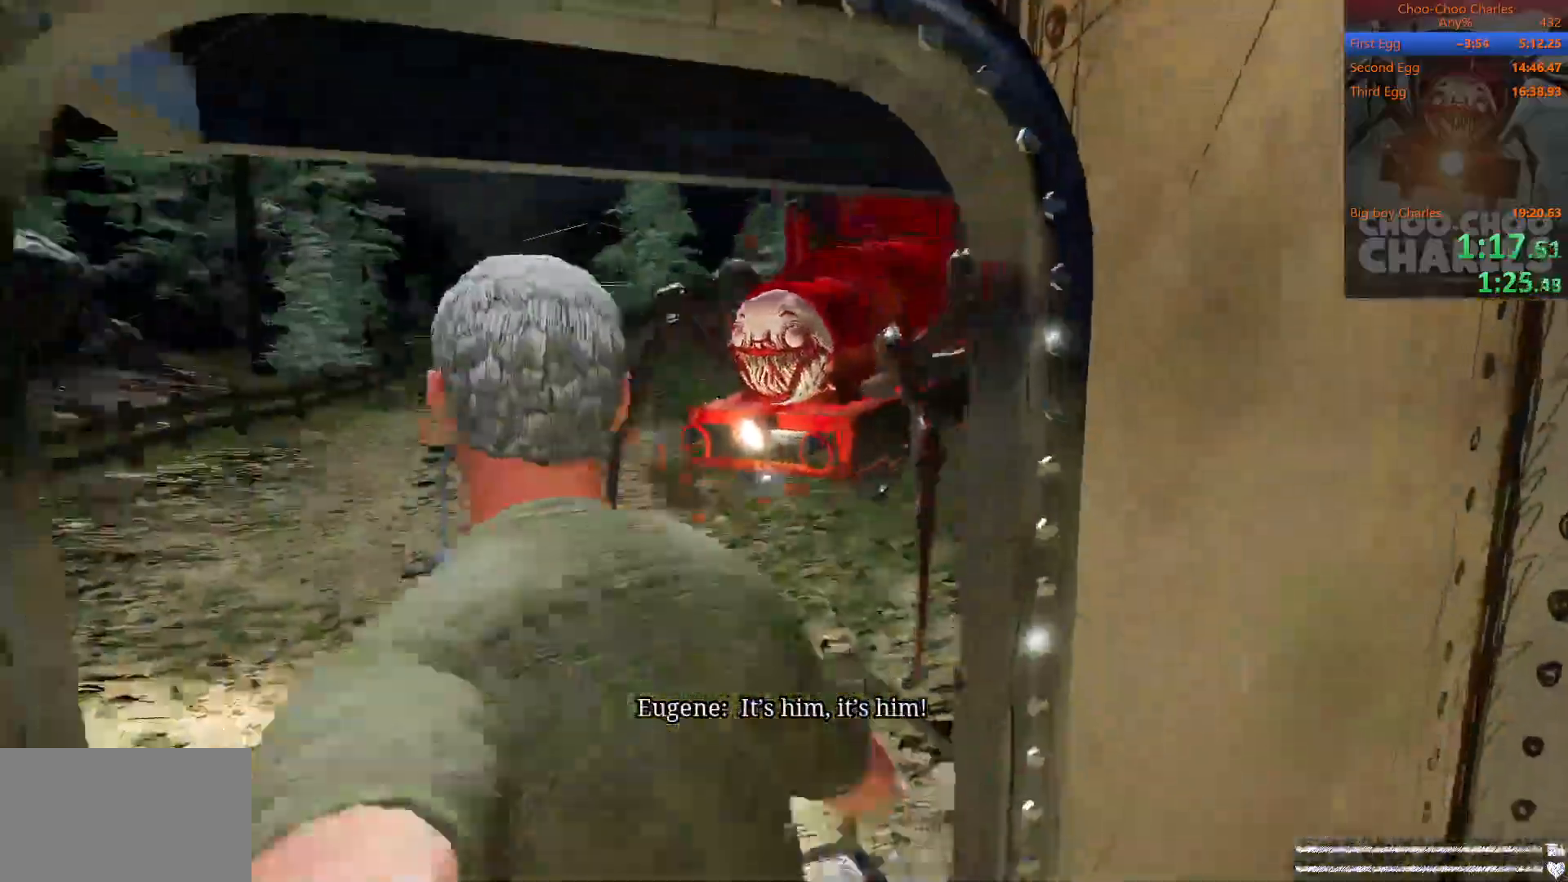
{"keys": [], "mouse": [], "mouse_move": "still", "events": [[125, "w", "down"], [188, "a", "down"], [271, "a", "up"], [271, "w", "up"]]}
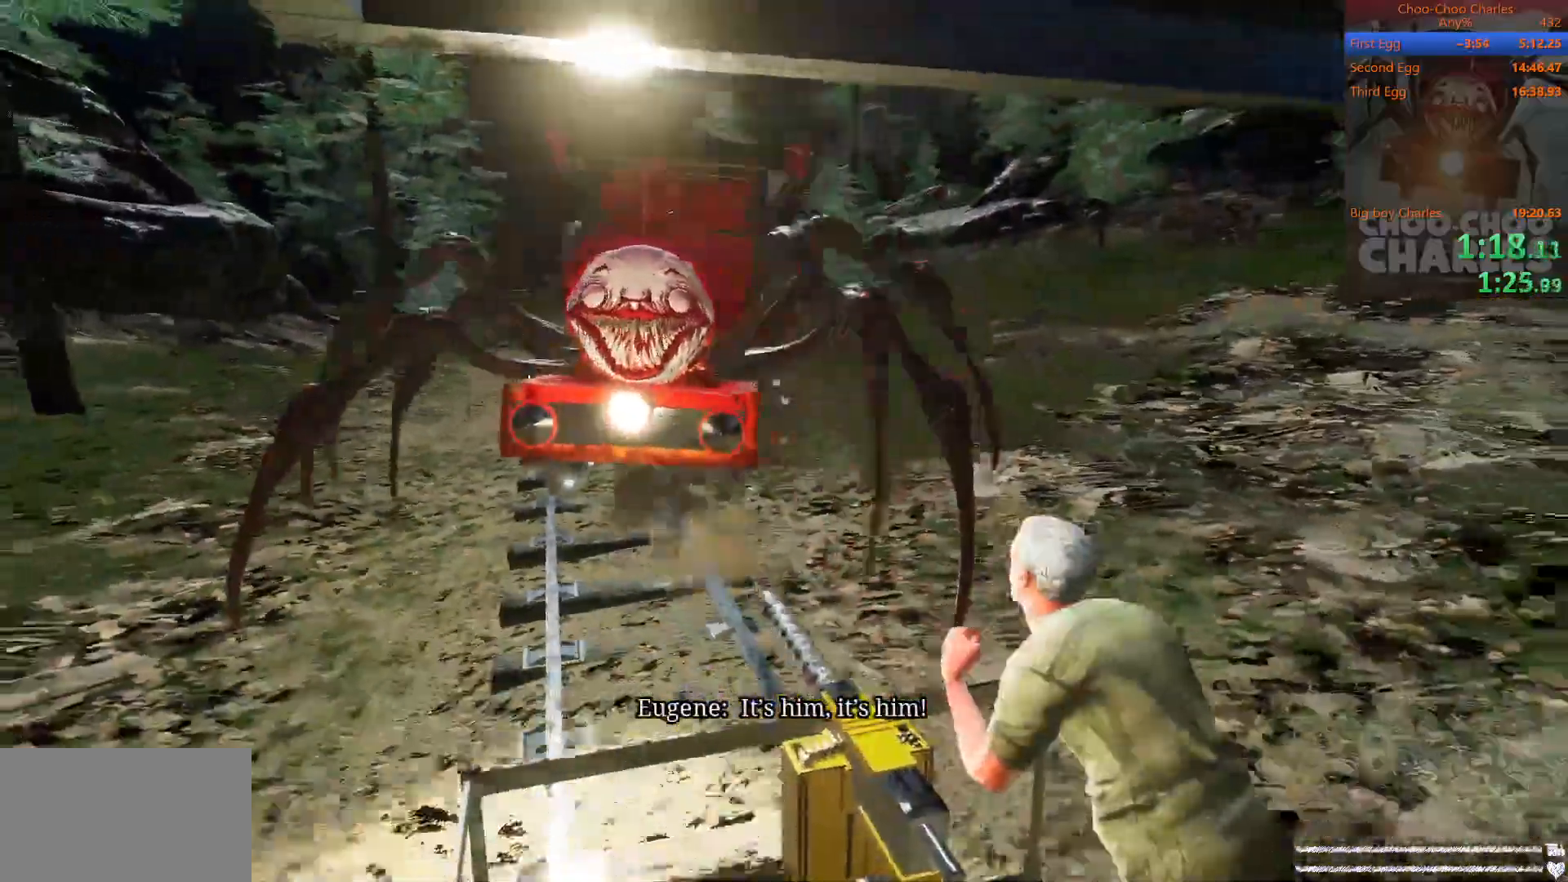
{"keys": [], "mouse": [], "mouse_move": "still", "events": [[188, "d", "down"], [188, "s", "down"], [333, "d", "up"], [375, "s", "up"]]}
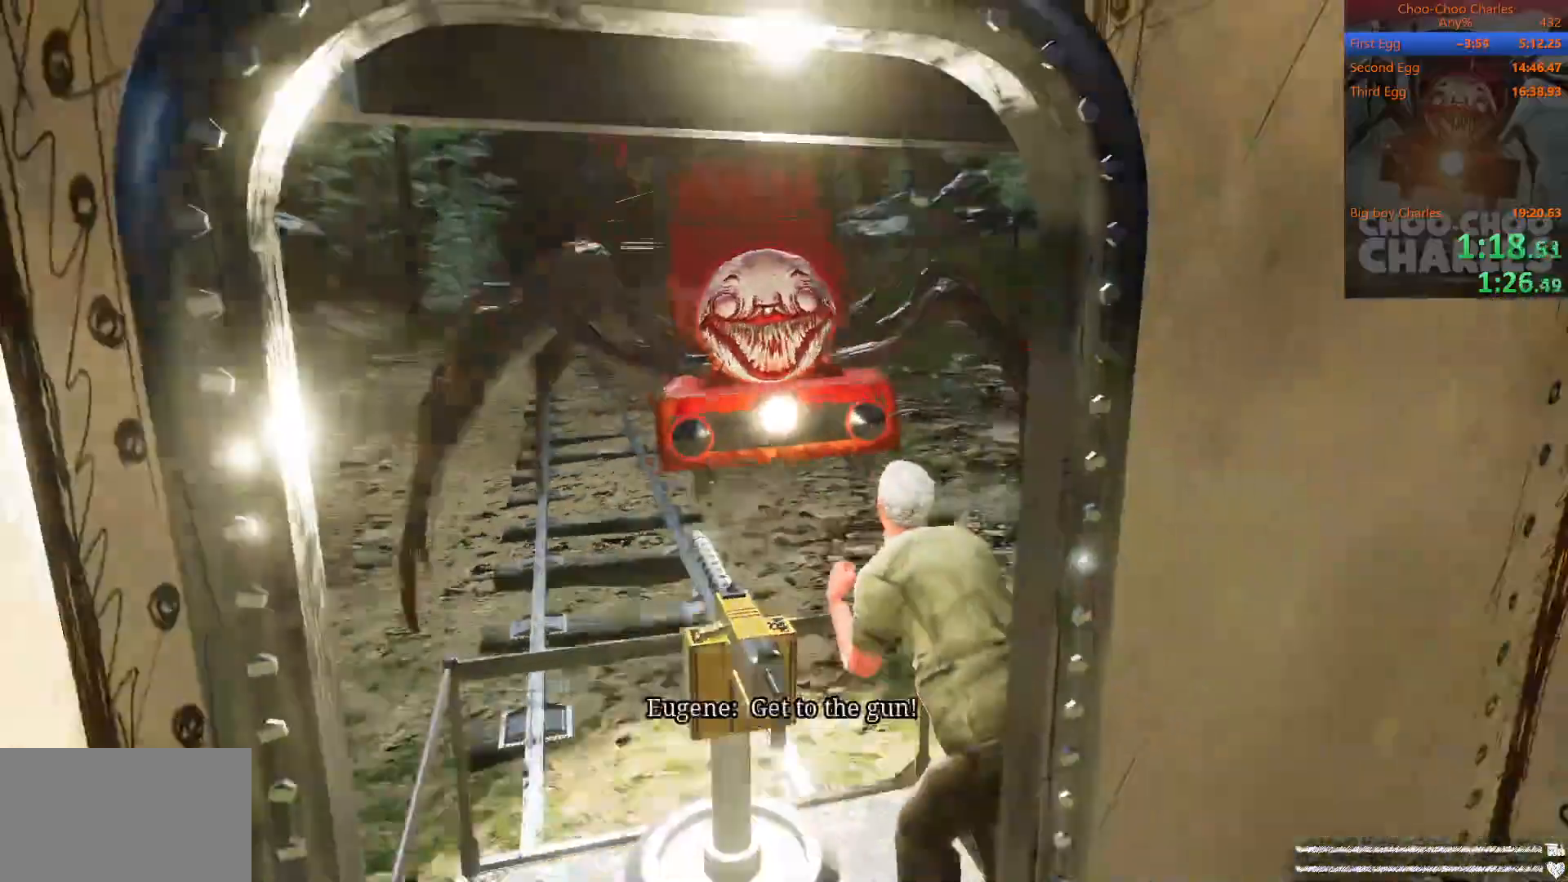
{"keys": [], "mouse": [], "mouse_move": "still", "events": [[188, "w", "down"], [354, "w", "up"]]}
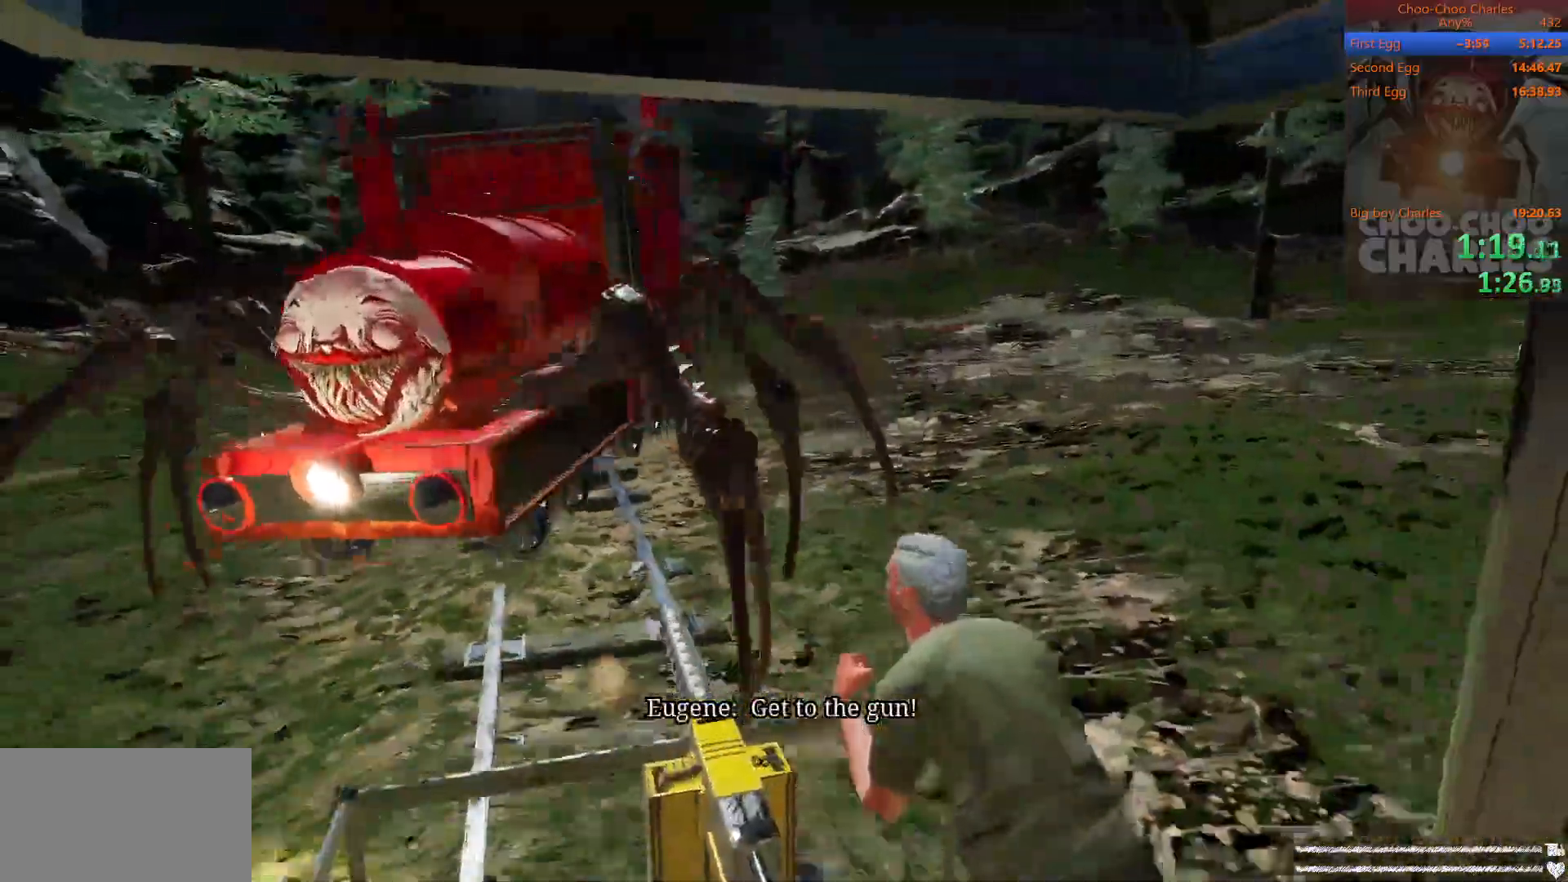
{"keys": [], "mouse": [], "mouse_move": "still", "events": []}
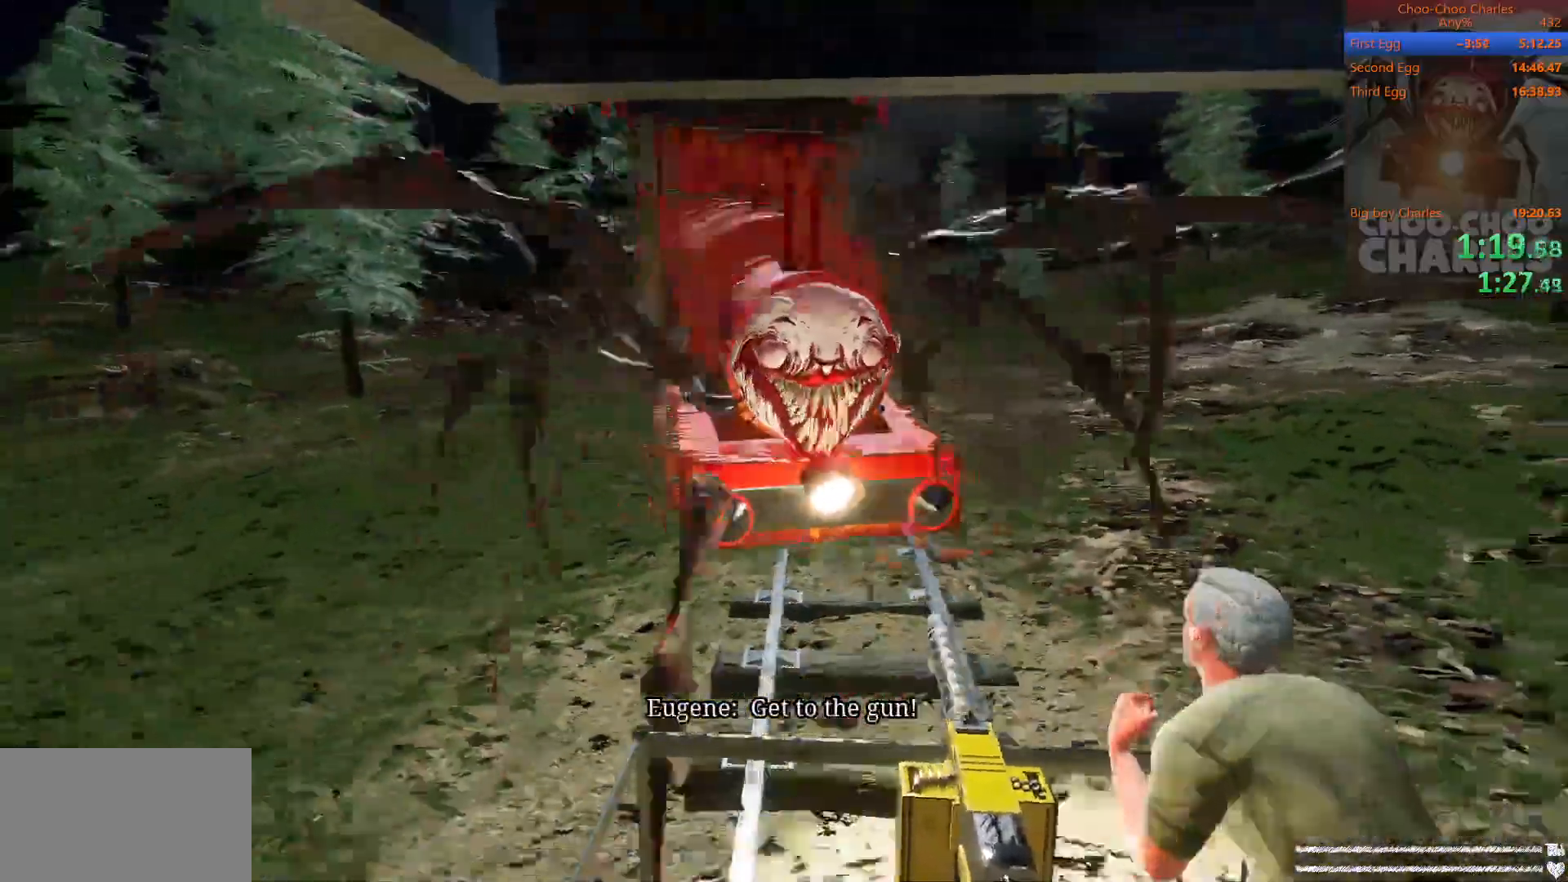
{"keys": [], "mouse": [], "mouse_move": "right", "events": []}
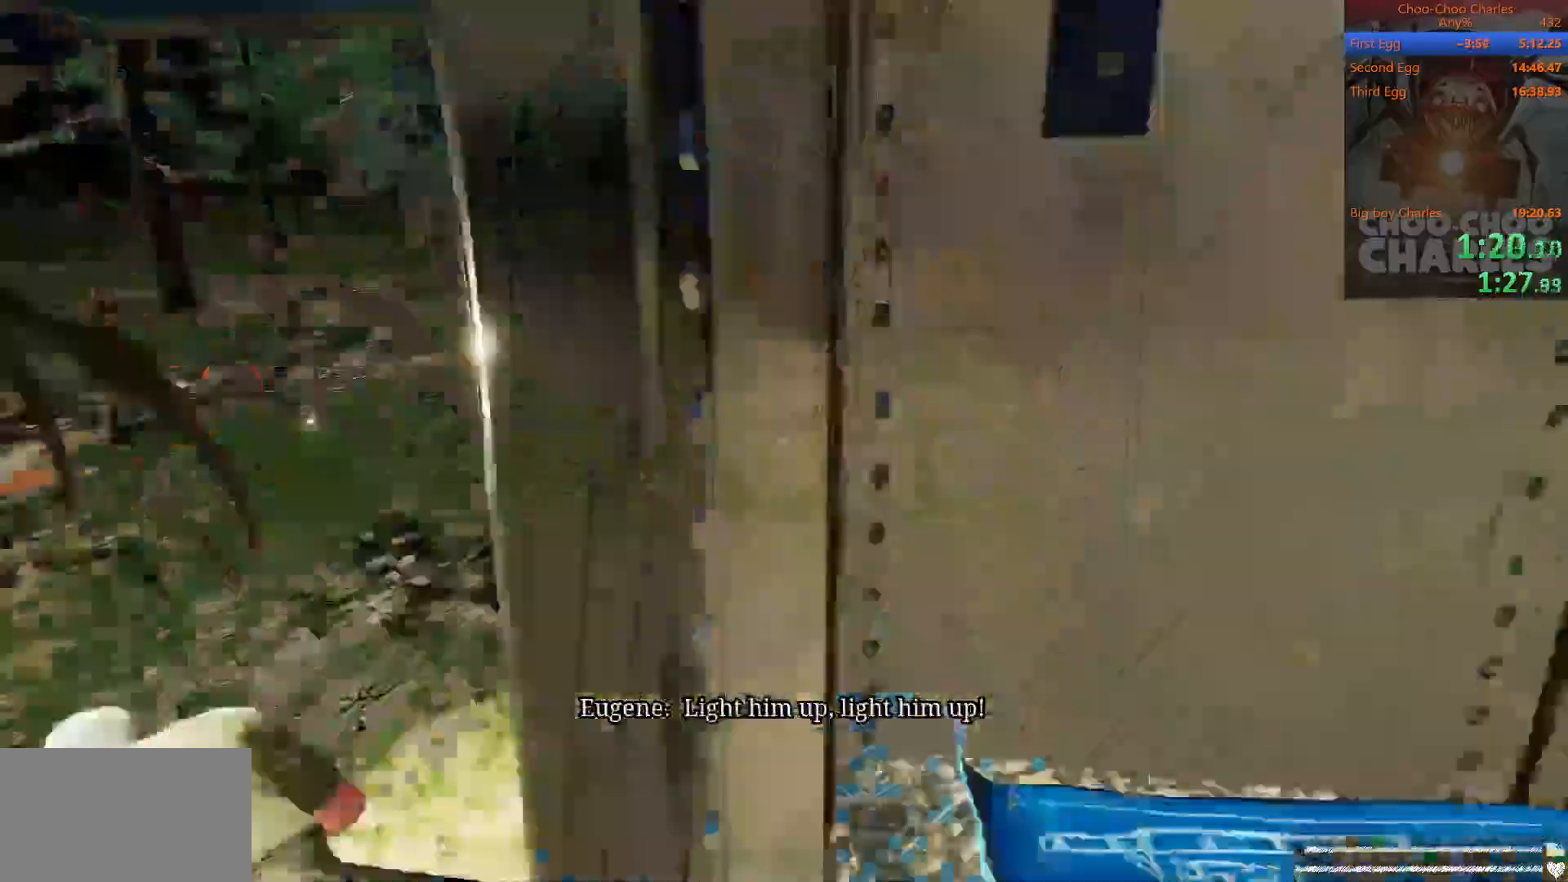
{"keys": ["w"], "mouse": [], "events": [[208, "w", "down"], [354, "d", "down"], [438, "d", "up"]]}
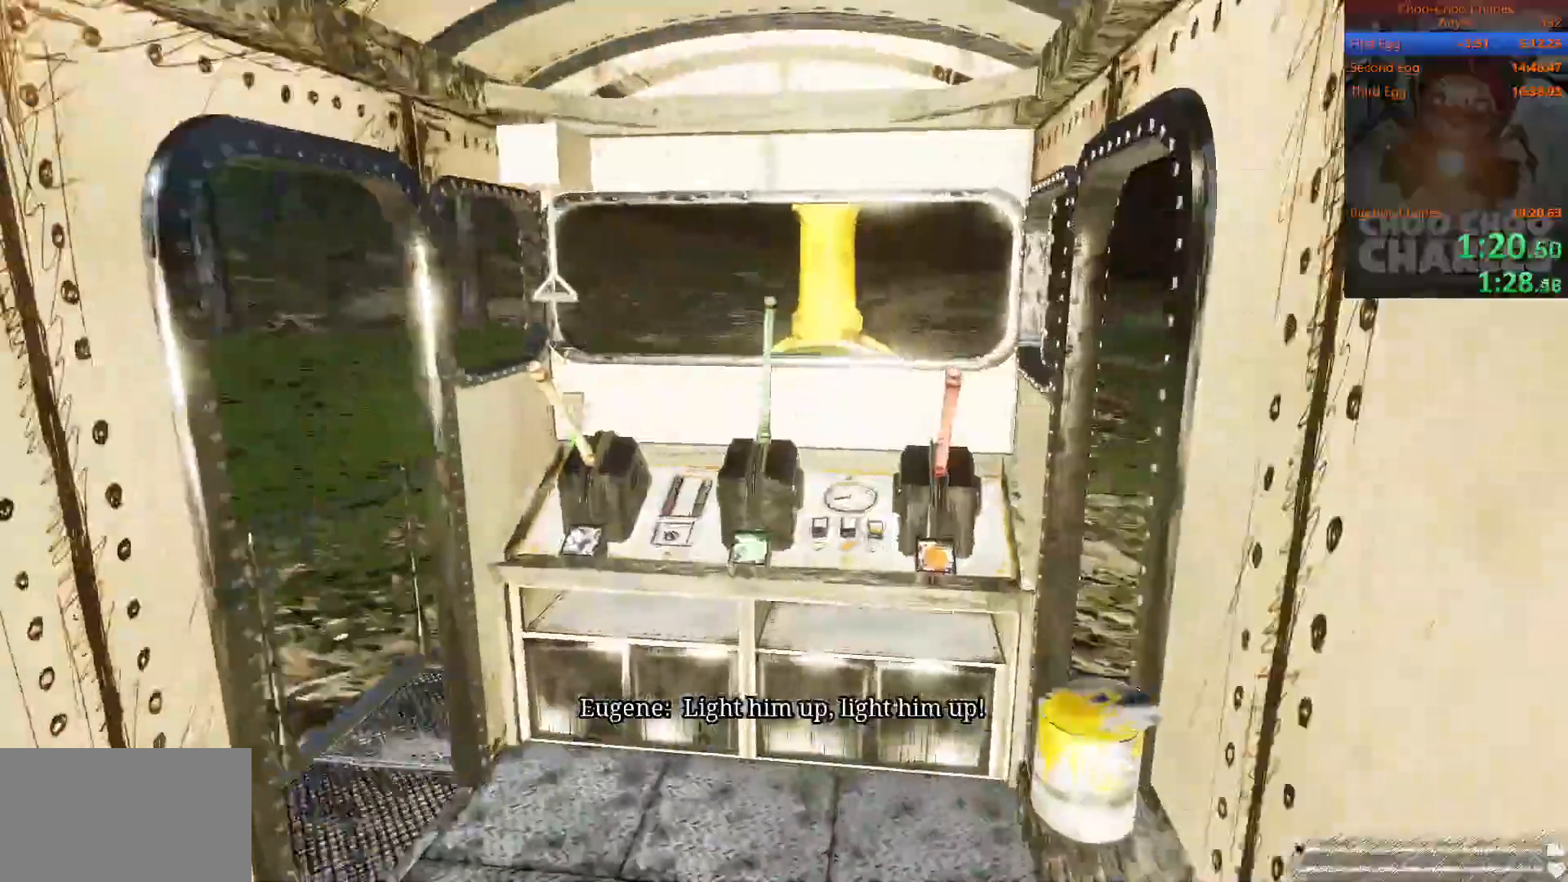
{"keys": [], "mouse": [], "mouse_move": "left", "events": [[229, "w", "up"]]}
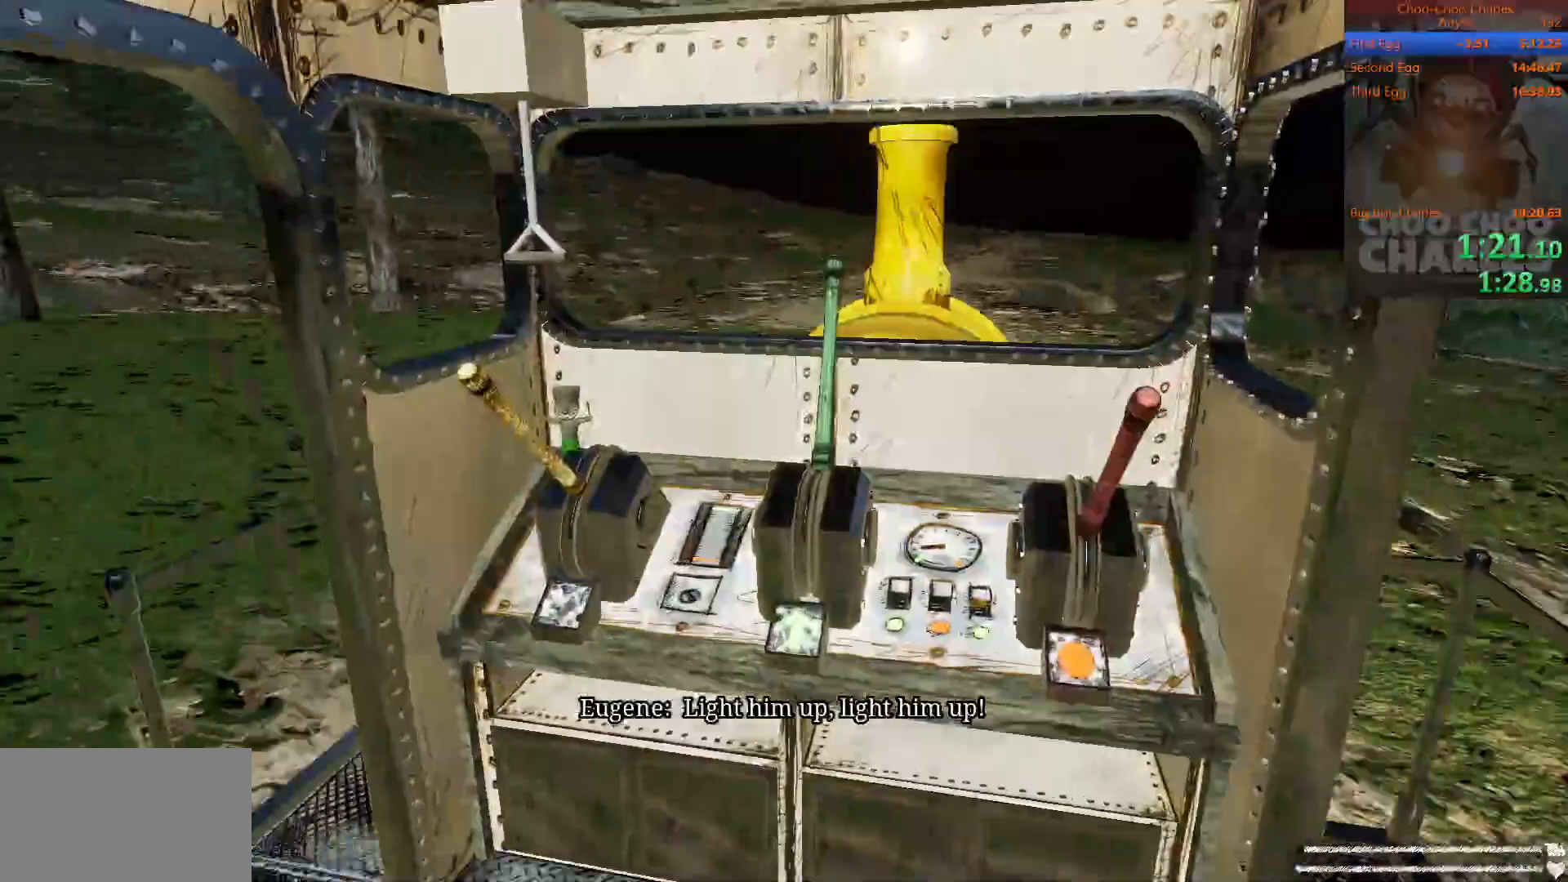
{"keys": ["a"], "mouse": [], "mouse_move": "still", "events": [[188, "w", "down"], [250, "a", "down"], [333, "a", "up"], [396, "a", "down"], [438, "w", "up"]]}
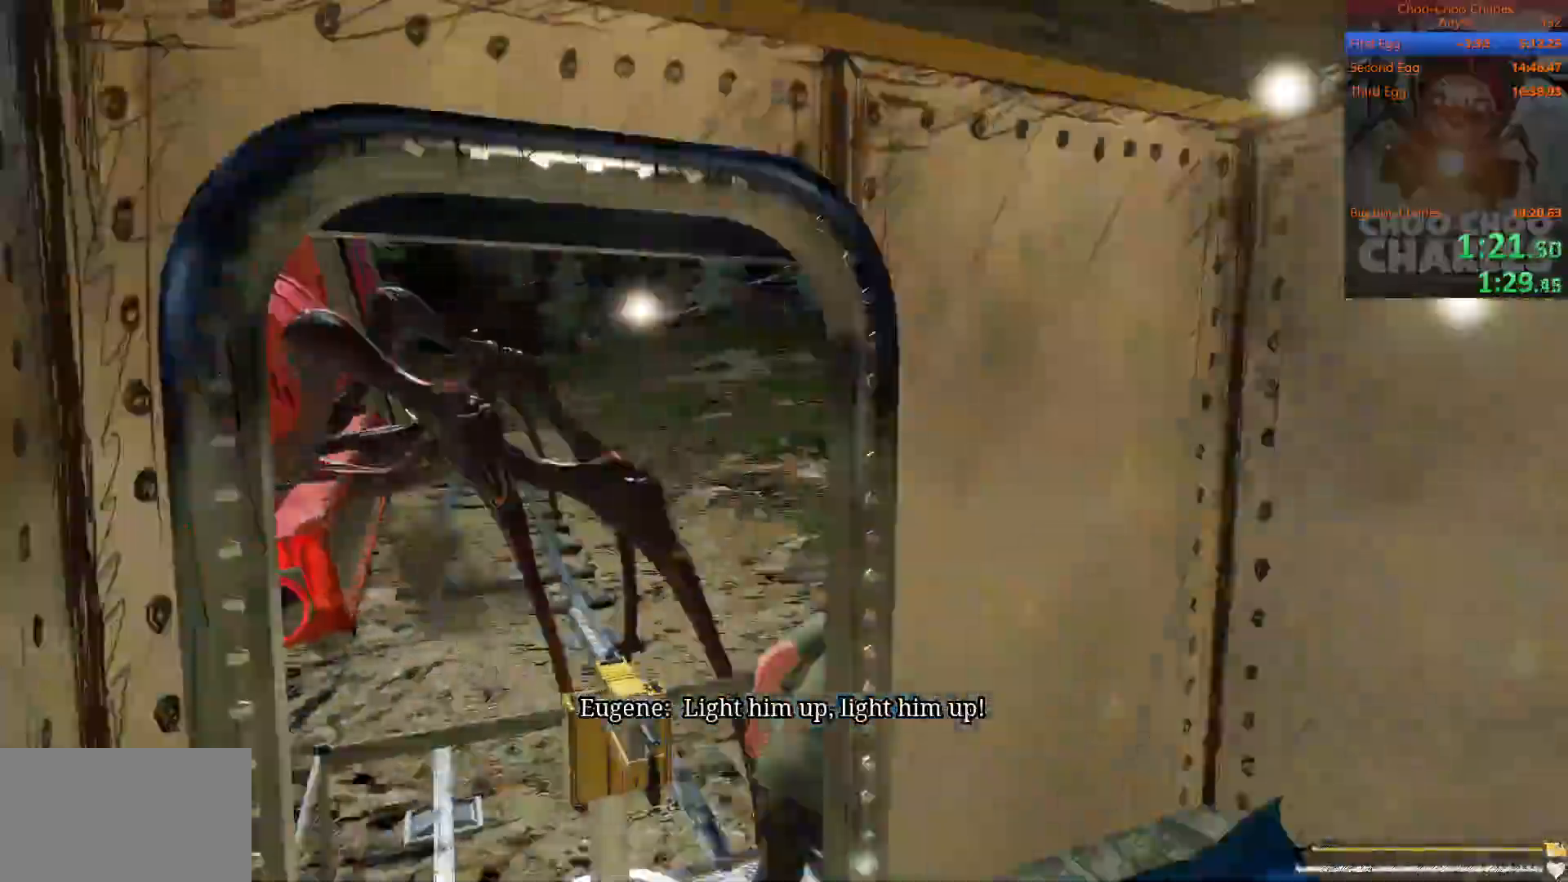
{"keys": ["w"], "mouse": [], "mouse_move": "still", "events": [[21, "a", "up"], [250, "w", "down"]]}
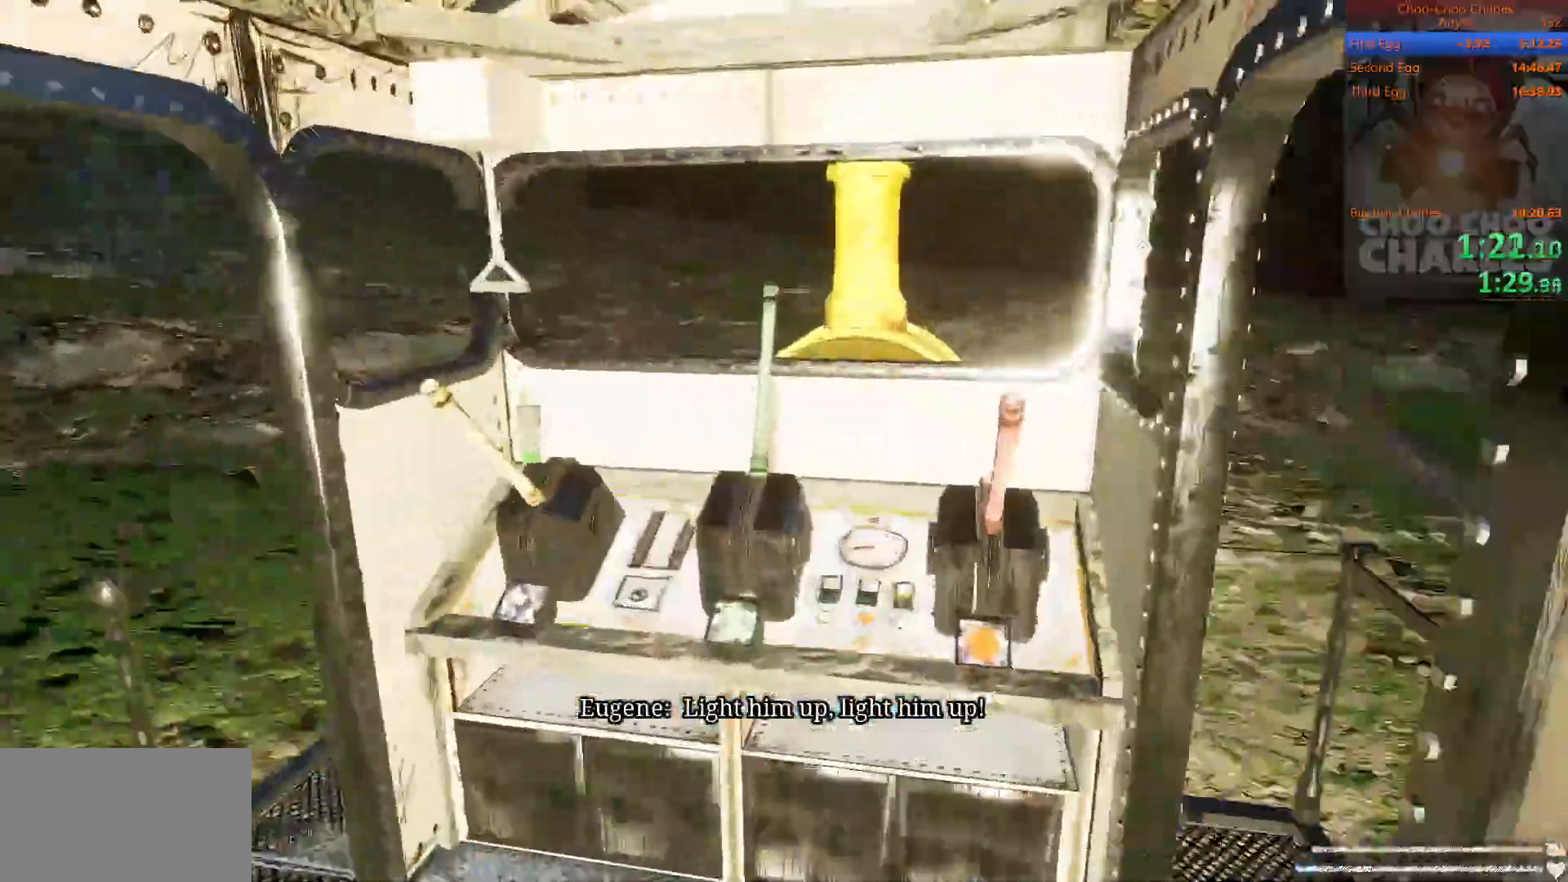
{"keys": [], "mouse": ["right"], "mouse_move": "still", "events": [[42, "w", "up"], [167, "mouse_left", "down"], [271, "mouse_right", "down"], [312, "mouse_left", "up"], [417, "mouse_left", "down"], [500, "mouse_left", "up"]]}
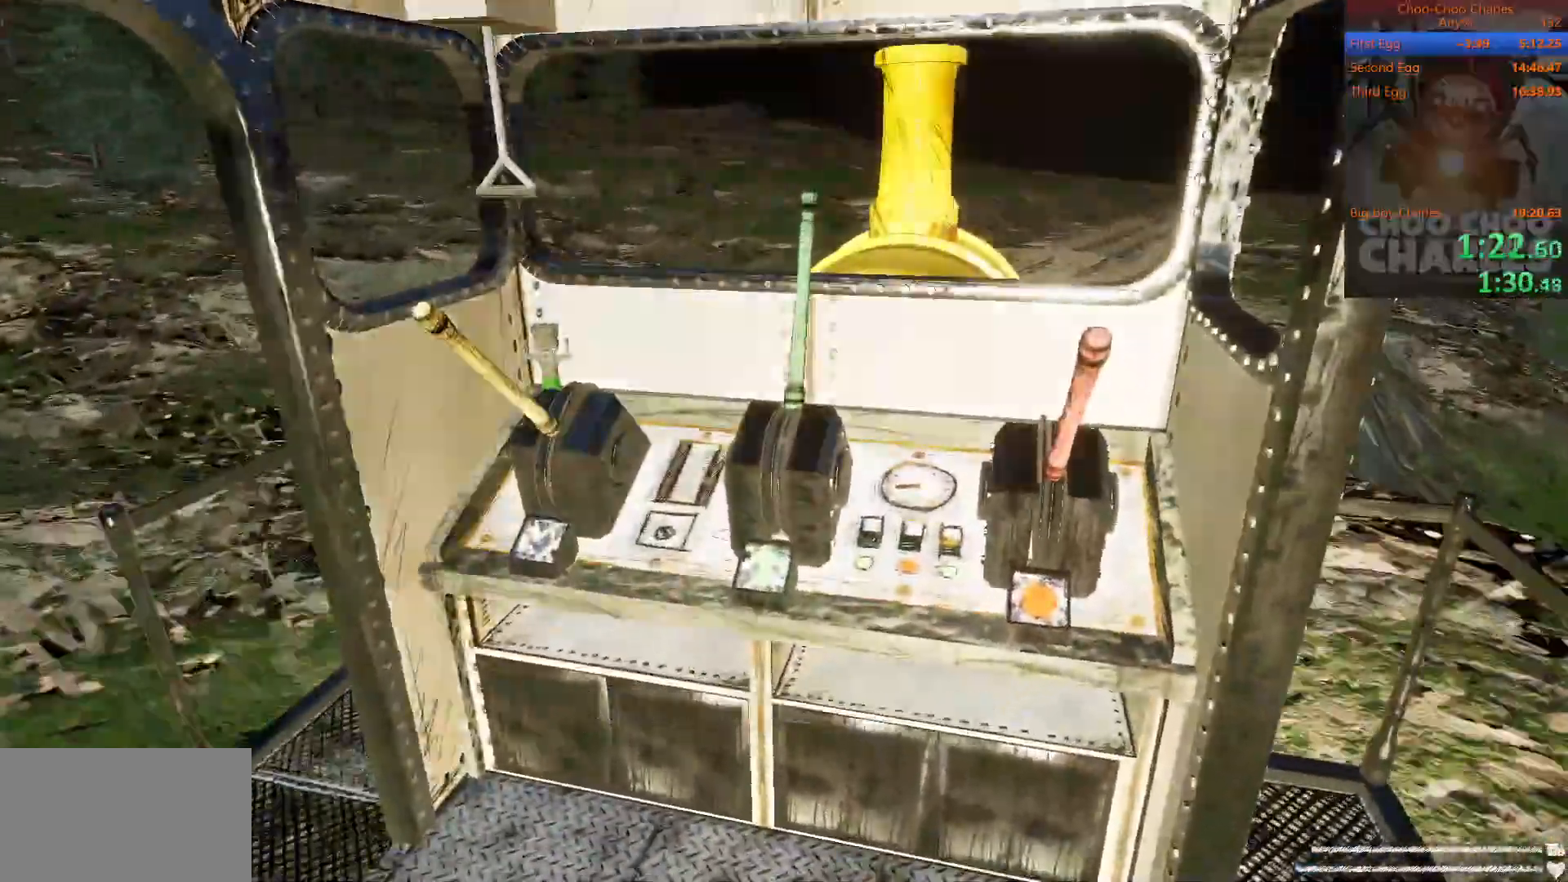
{"keys": [], "mouse": ["left", "right"], "mouse_move": "still", "events": [[62, "mouse_right", "up"], [104, "mouse_left", "down"], [146, "mouse_right", "down"], [188, "mouse_left", "up"], [250, "mouse_right", "up"], [333, "mouse_left", "down"], [333, "mouse_right", "down"], [375, "mouse_left", "up"], [375, "mouse_right", "up"], [458, "mouse_right", "down"], [479, "mouse_left", "down"]]}
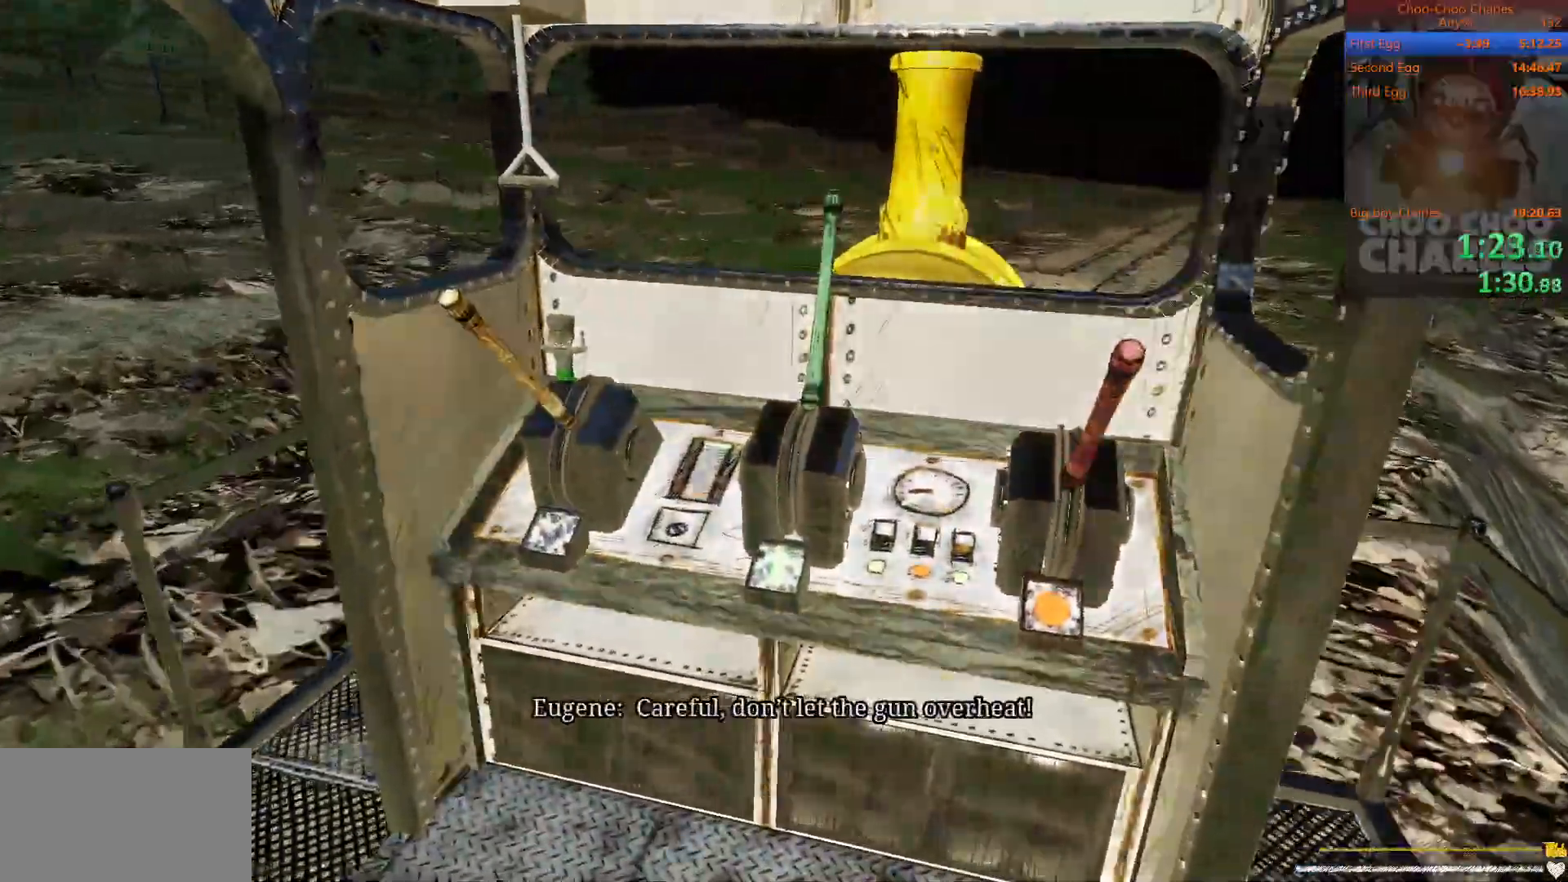
{"keys": [], "mouse": [], "mouse_move": "still", "events": [[21, "mouse_right", "up"], [104, "mouse_right", "down"], [208, "mouse_left", "up"], [208, "mouse_right", "up"], [250, "mouse_left", "down"], [250, "mouse_right", "down"], [354, "mouse_left", "up"], [354, "mouse_right", "up"], [396, "mouse_left", "down"], [396, "mouse_right", "down"], [479, "mouse_left", "up"], [500, "mouse_right", "up"]]}